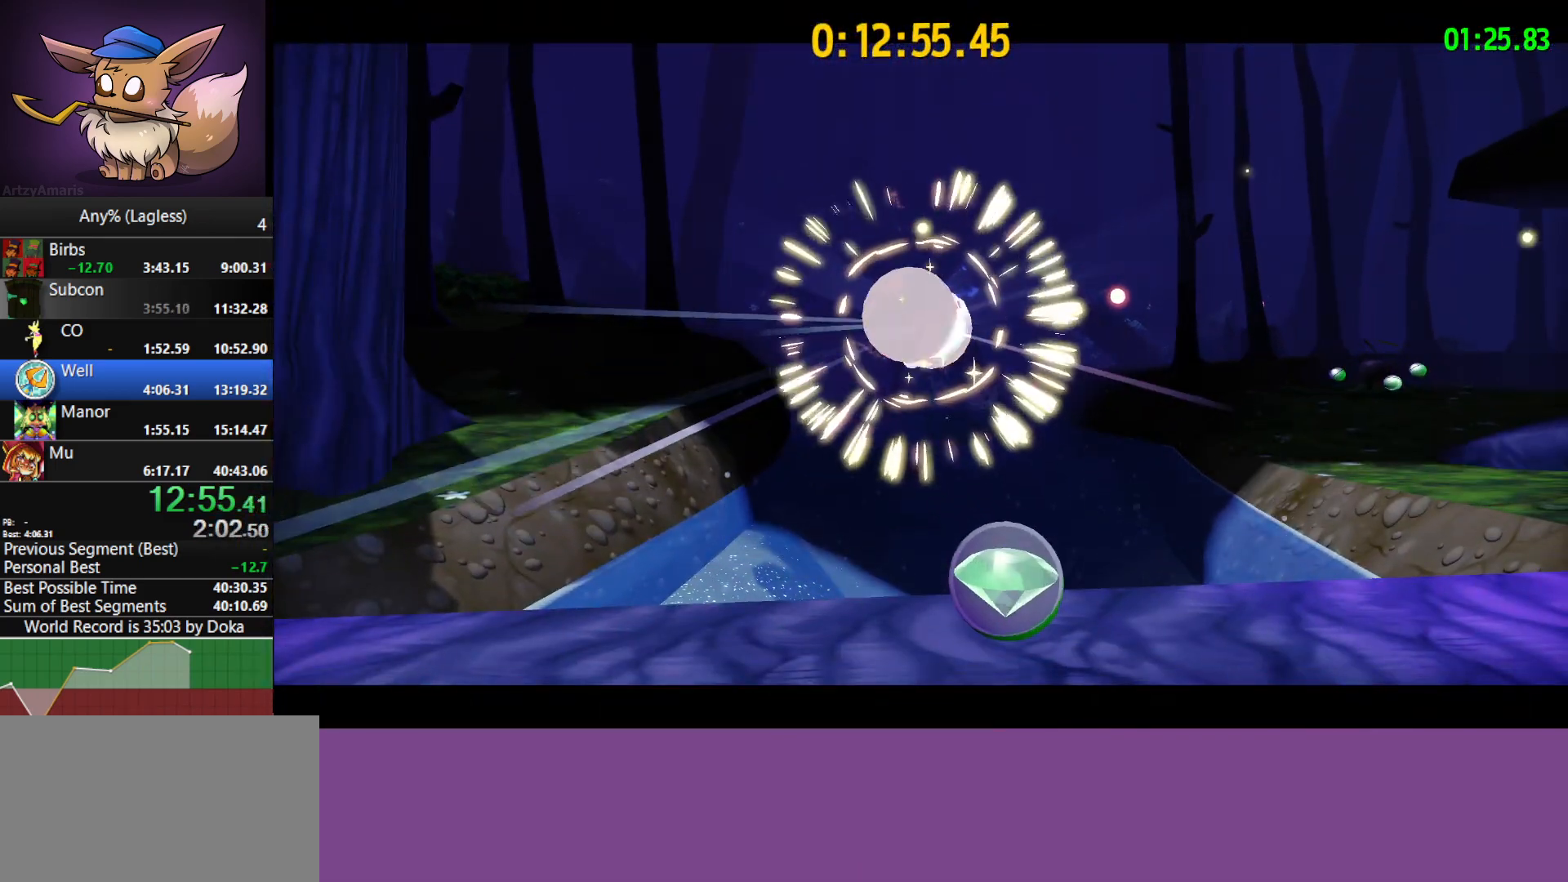
Gameplay with keyboard and mouse; each line is a JSON object with the keys and mouse buttons held at the frame after it. "events" lists presses ("down") and releases ("up") of "1", "2", "3", "4", "5", "a", "alt", "c", "caps_lock", "ctrl", "d", "e", "f", "g", "q", "r", "s", "shift", "space", "t", "tab", "v", "w", "x", "z", "mouse_left", "mouse_wheel" and "mouse_right" between this image and that frame as [ms after this image, input, new state], when the widget could be followed in between. "mouse_left", "mouse_wheel", "mouse_right" = the "left", "wheel", "right" buttons of the "mouse" list. No other keys are recorded. "wheel" means that the mouse wheel is clicked or scrolled. "mouse_move" is the direction in which the mouse moves at that frame (one of eight, or "still"), when it could be read.
{"keys": ["w"], "mouse": [], "mouse_move": "still", "events": []}
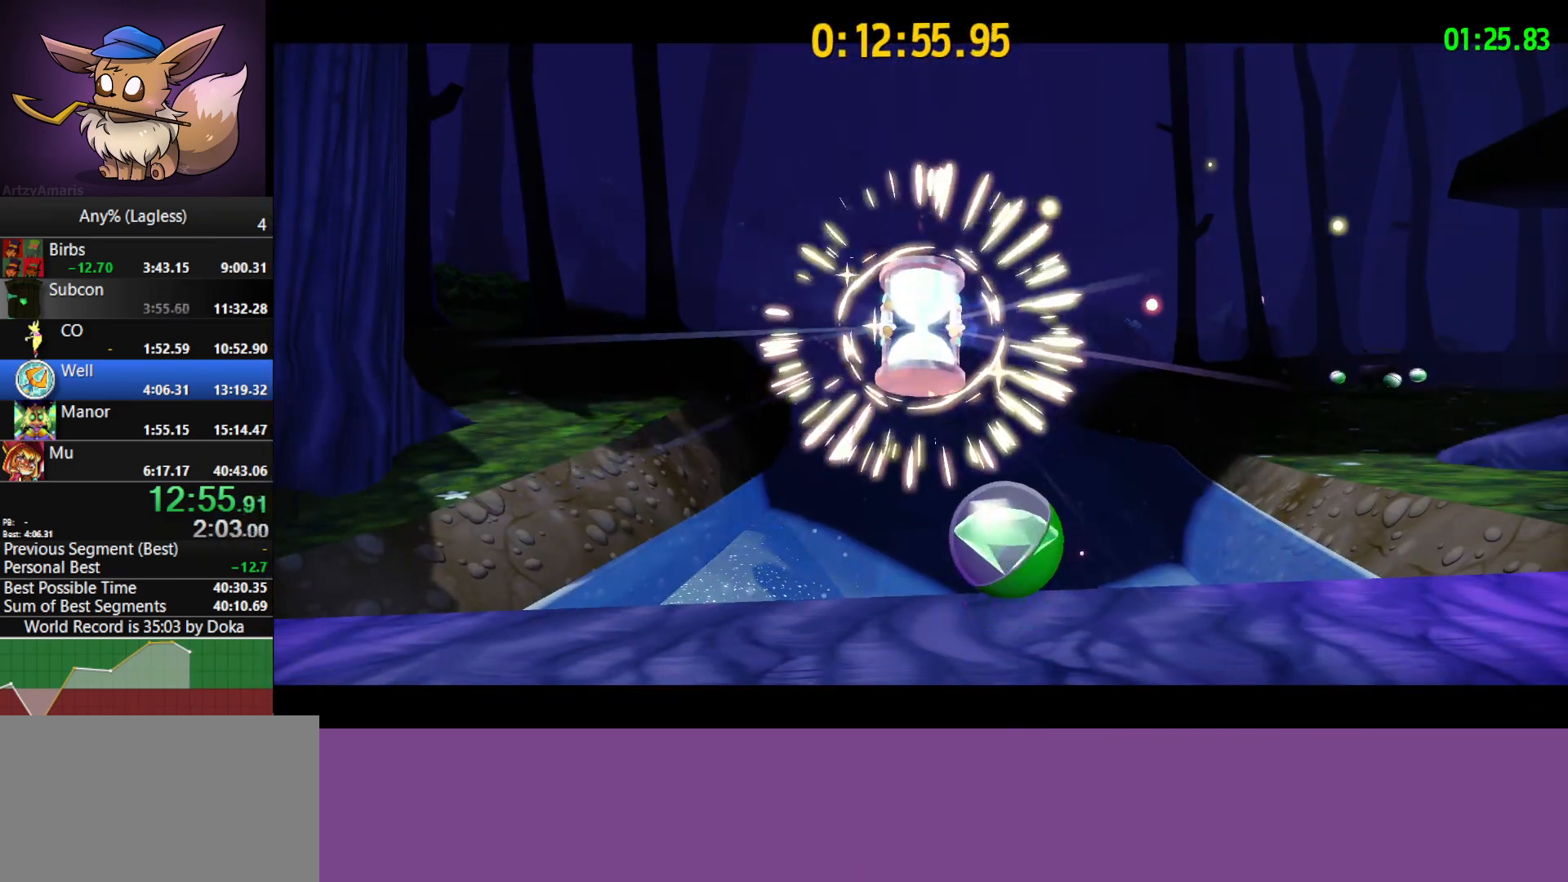
{"keys": ["w"], "mouse": [], "mouse_move": "still", "events": []}
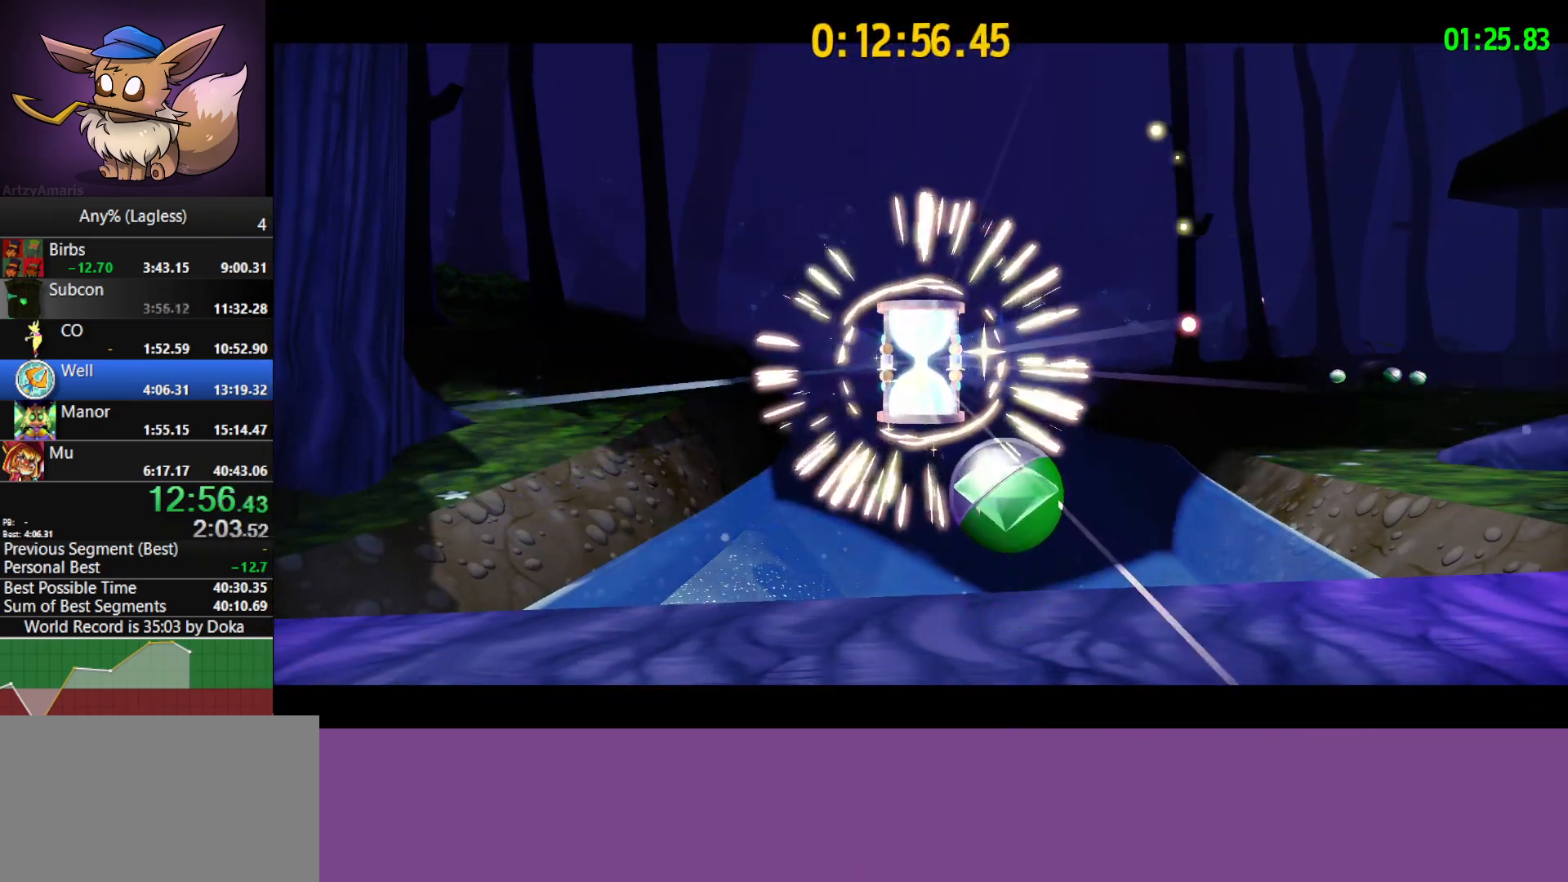
{"keys": ["w"], "mouse": [], "mouse_move": "still", "events": []}
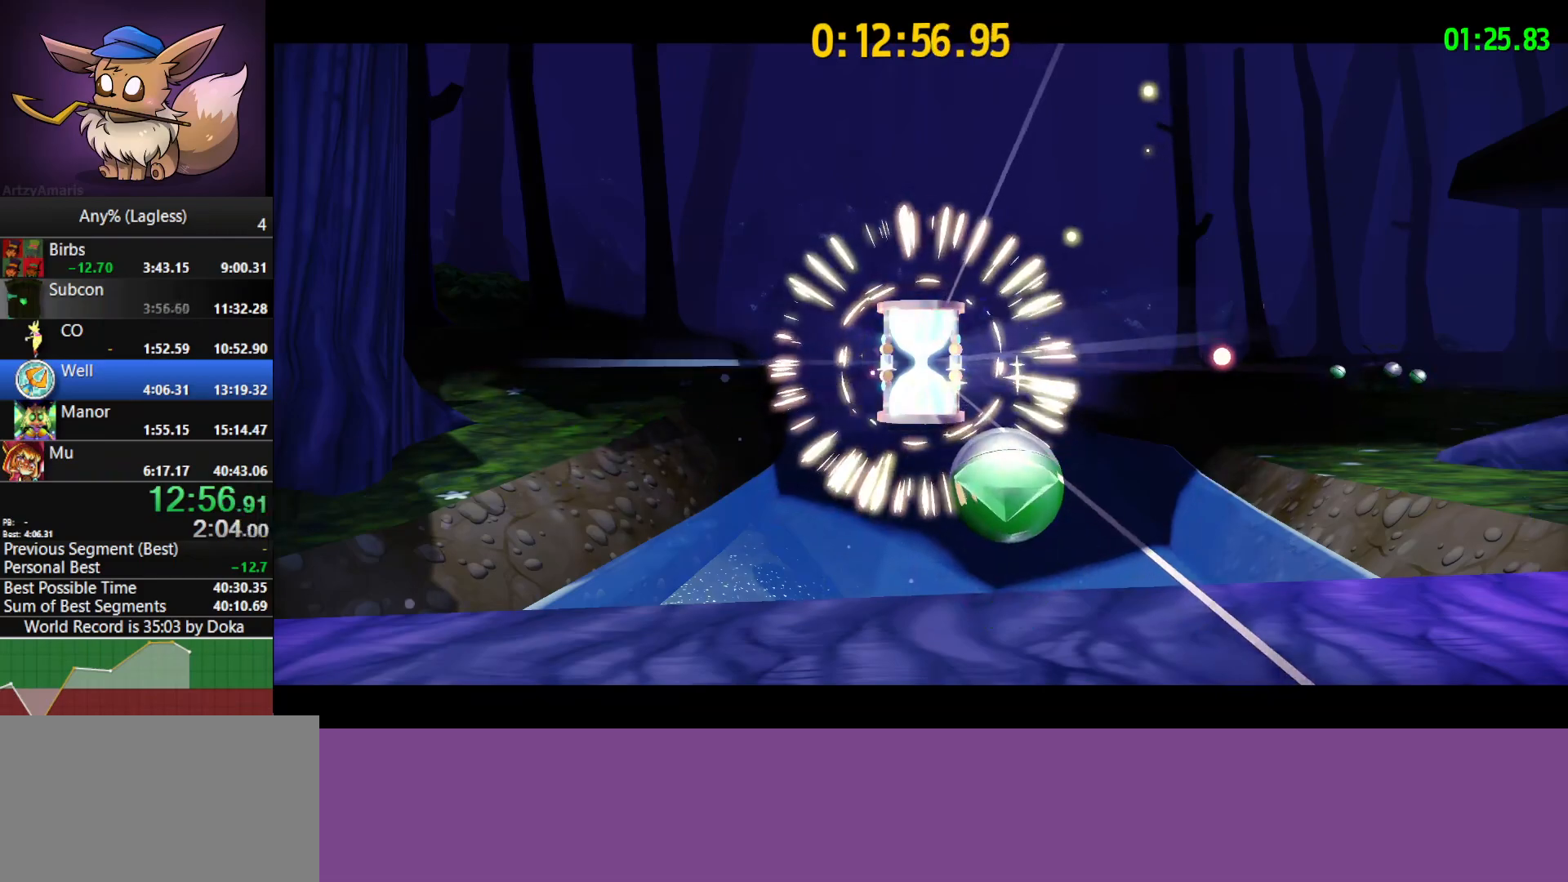
{"keys": ["w"], "mouse": [], "mouse_move": "still", "events": []}
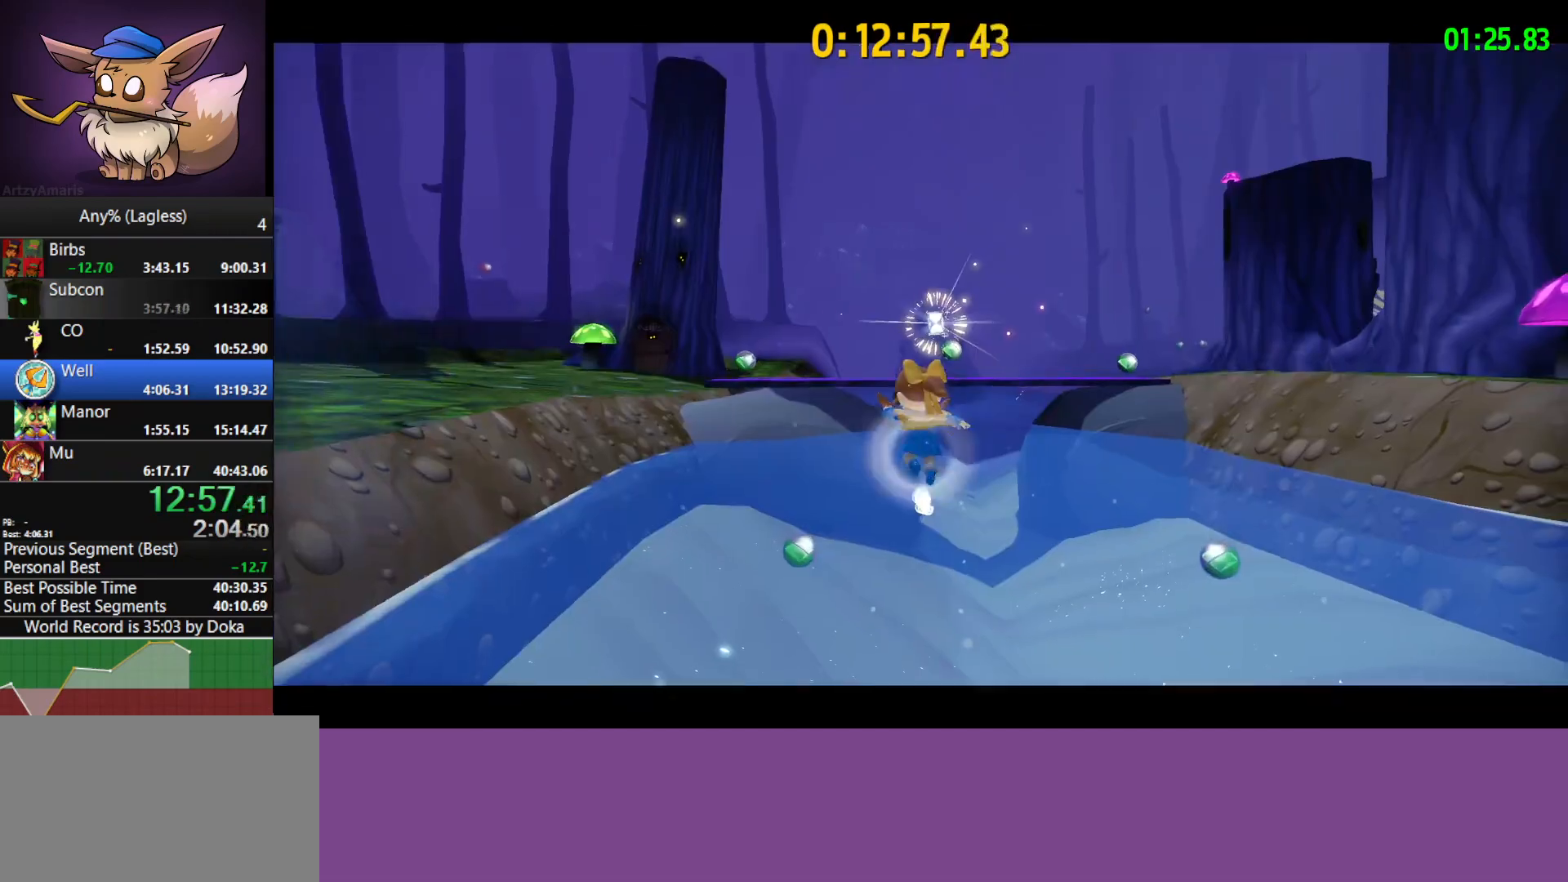
{"keys": ["d", "space", "w"], "mouse": [], "mouse_move": "still", "events": [[167, "space", "down"], [450, "d", "down"]]}
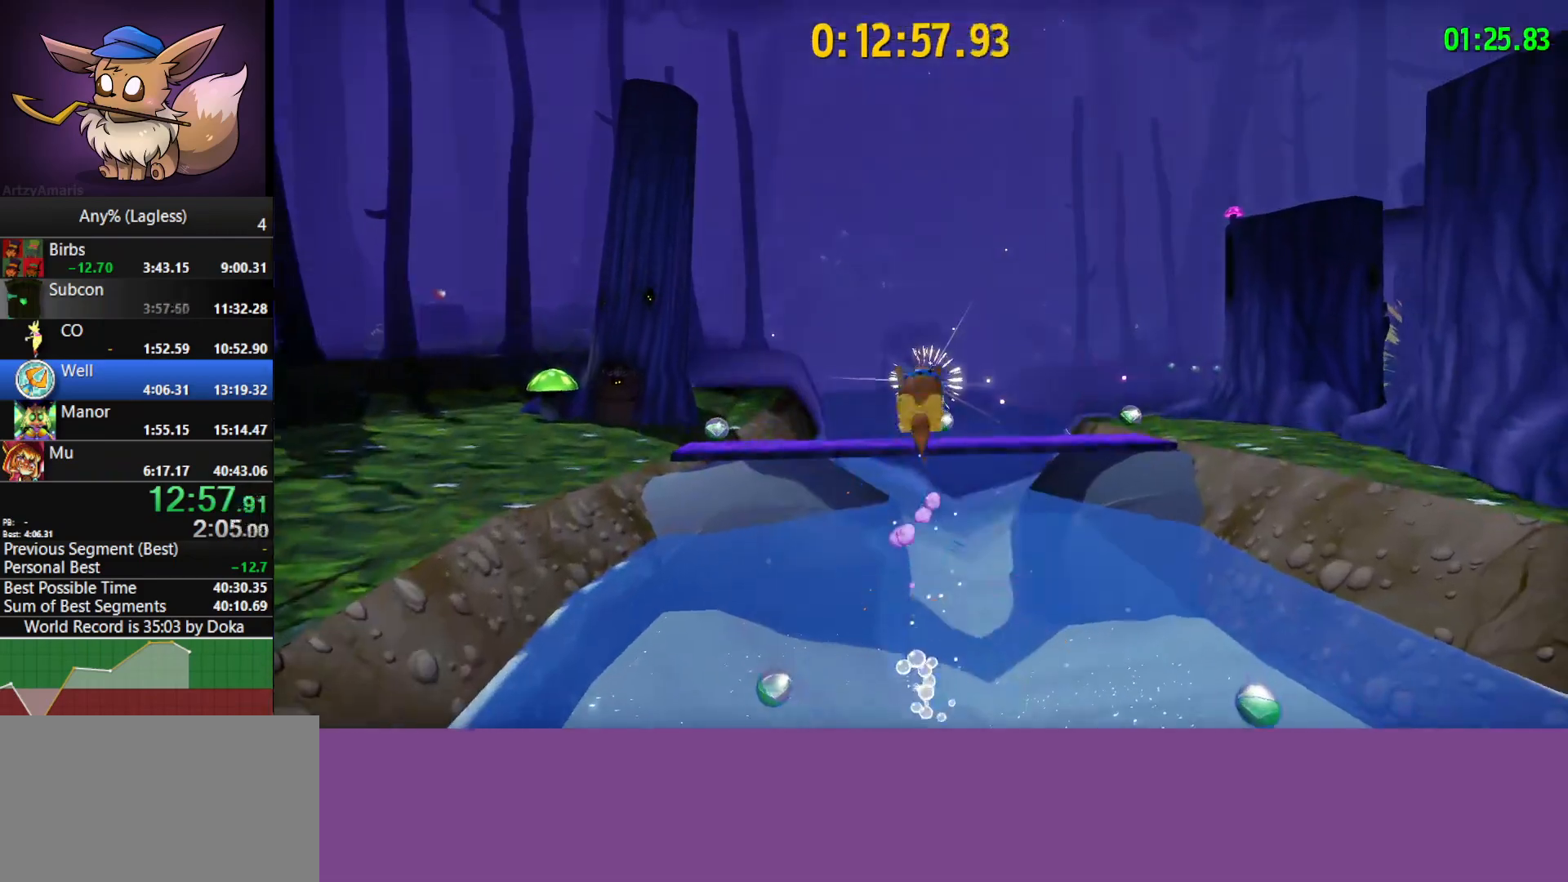
{"keys": ["w"], "mouse": [], "mouse_move": "still", "events": [[50, "d", "up"], [50, "space", "up"], [233, "shift", "down"], [367, "shift", "up"]]}
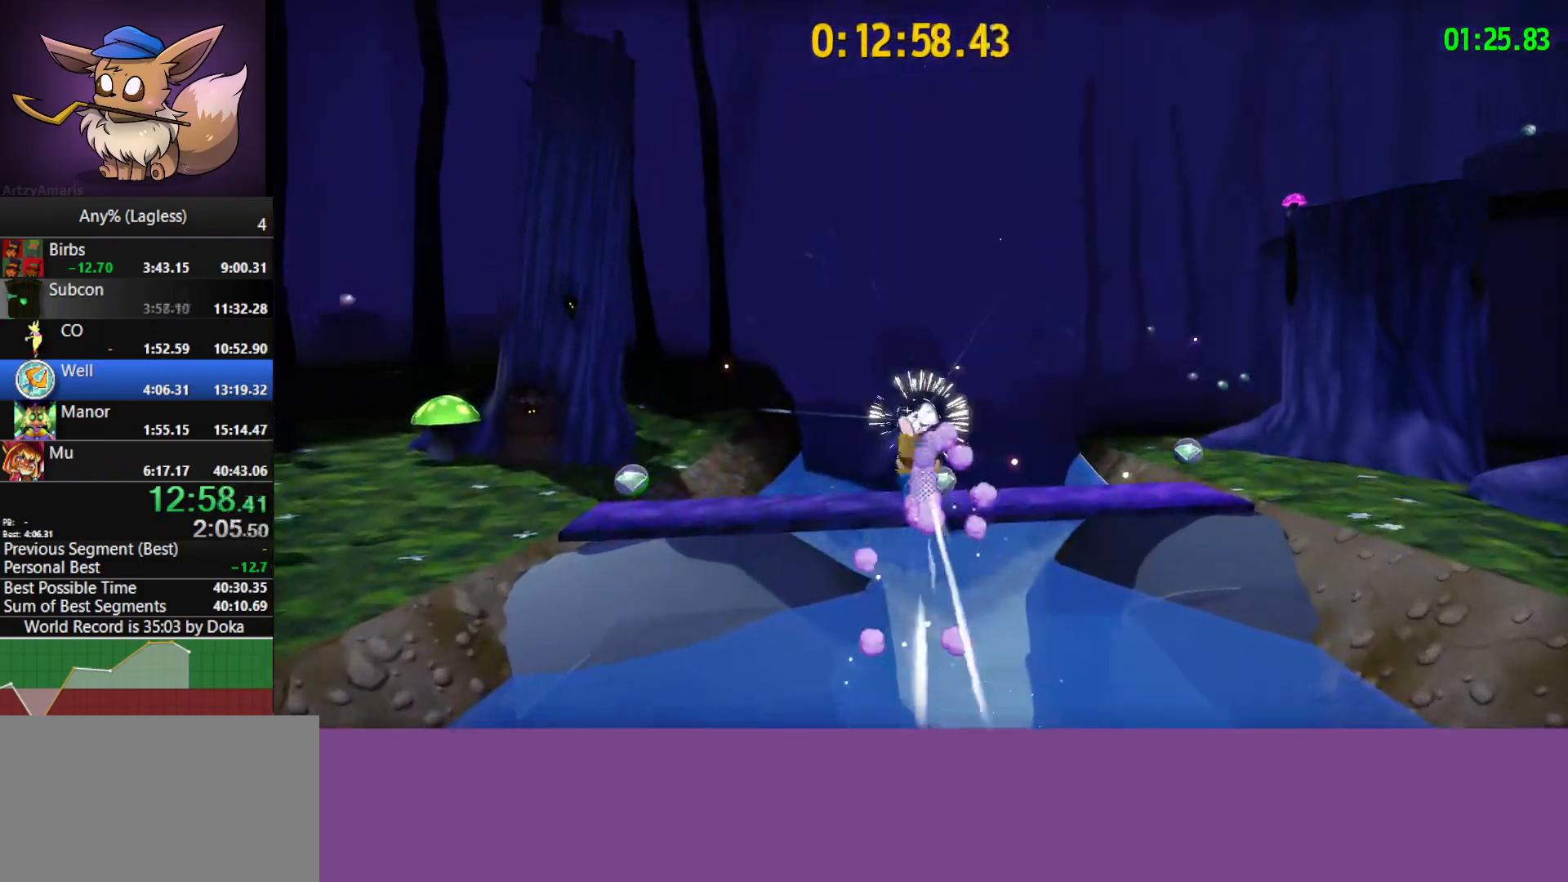
{"keys": ["w"], "mouse": [], "mouse_move": "still", "events": [[250, "shift", "down"], [383, "shift", "up"]]}
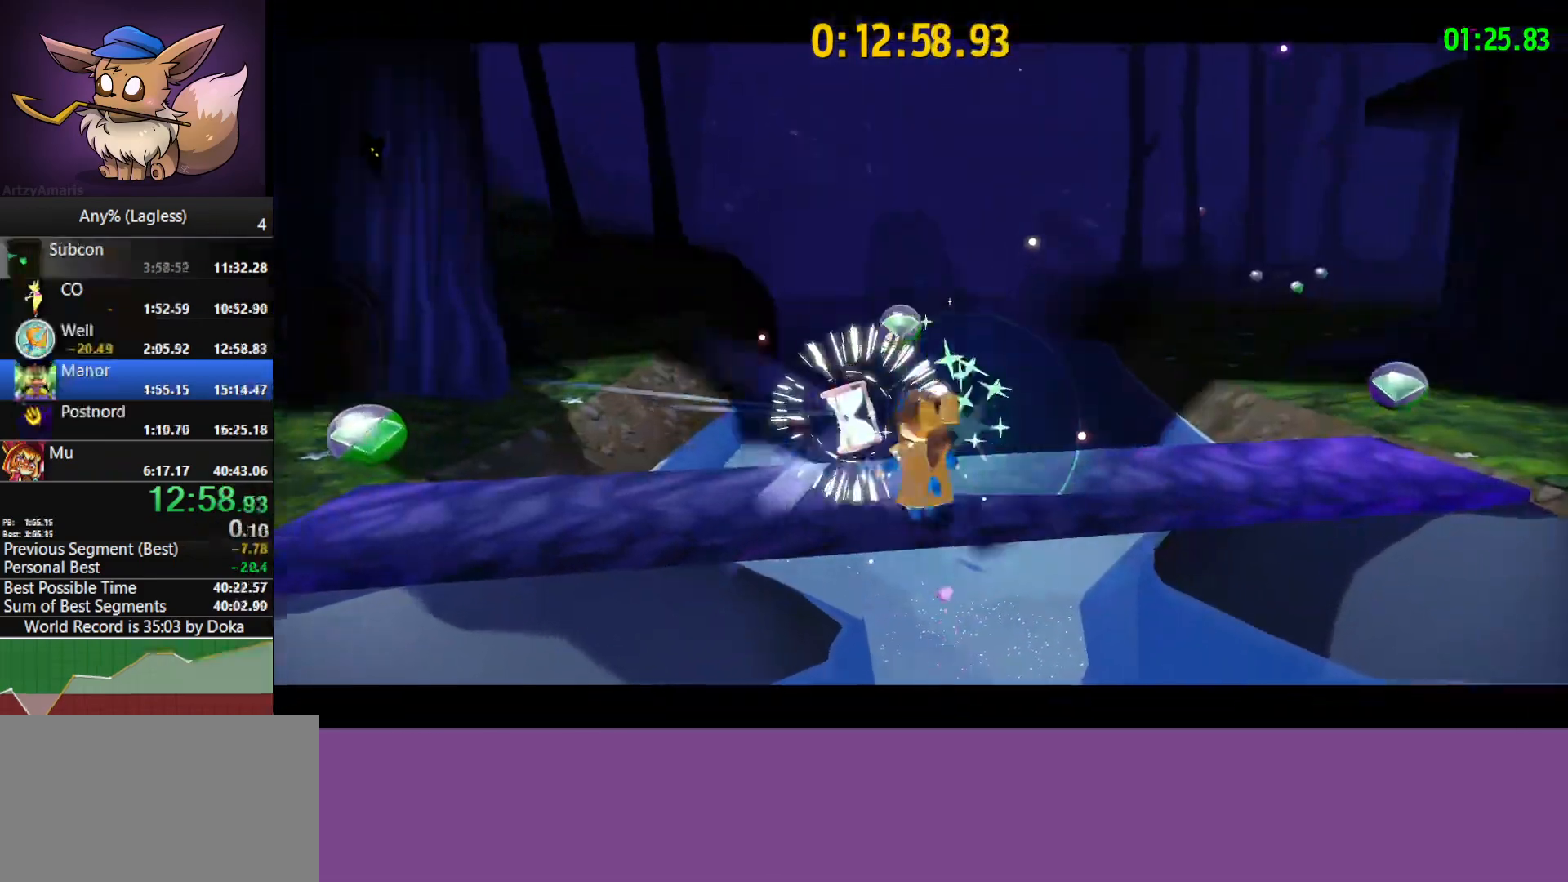
{"keys": [], "mouse": [], "mouse_move": "still", "events": [[67, "w", "up"]]}
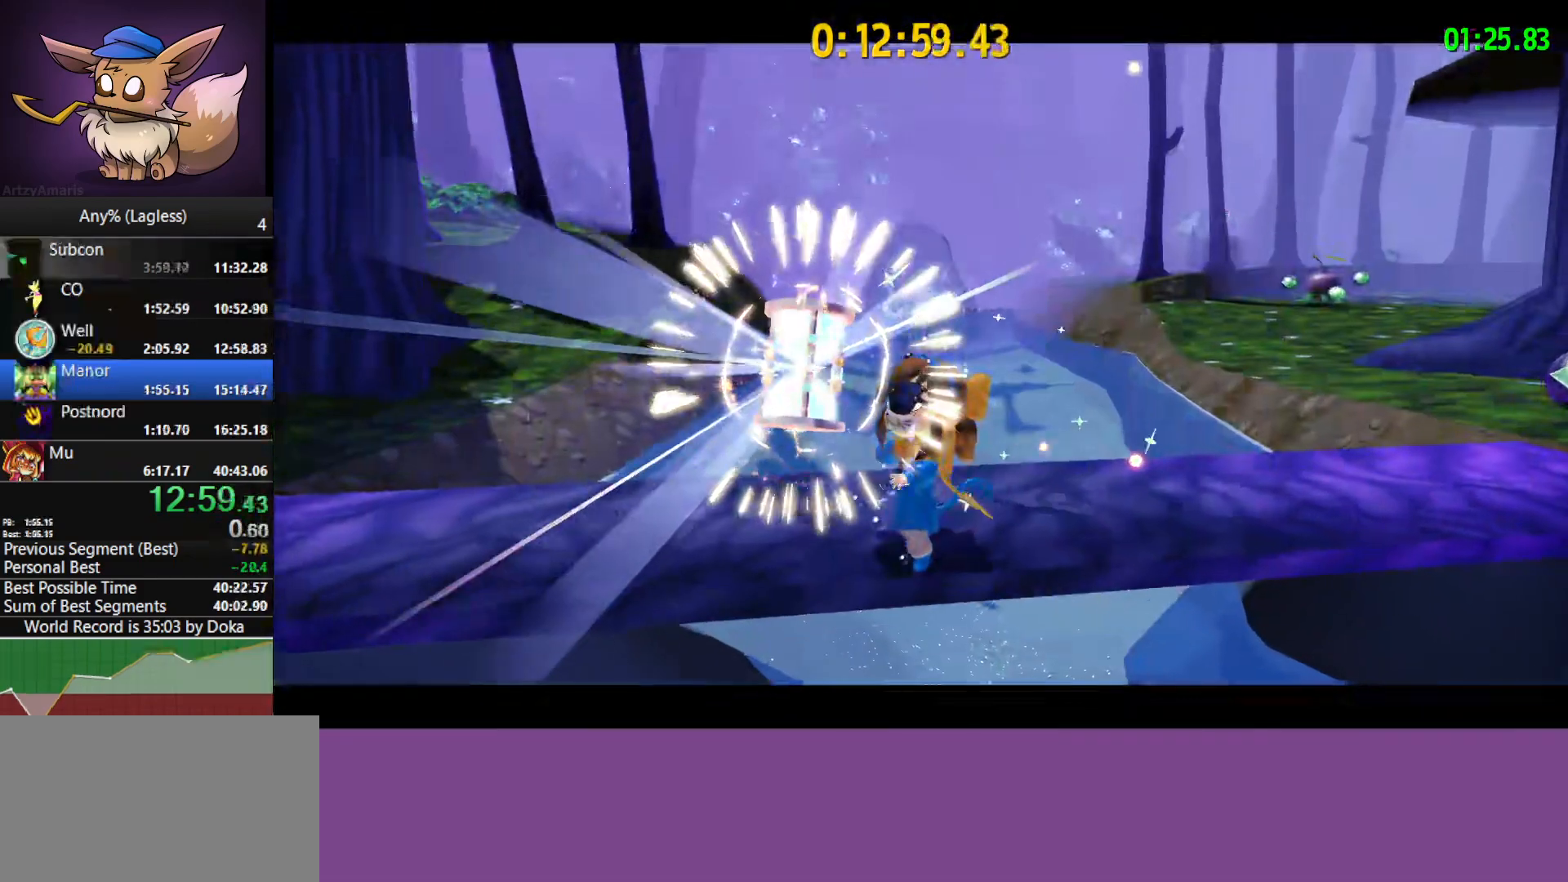
{"keys": [], "mouse": [], "mouse_move": "still", "events": []}
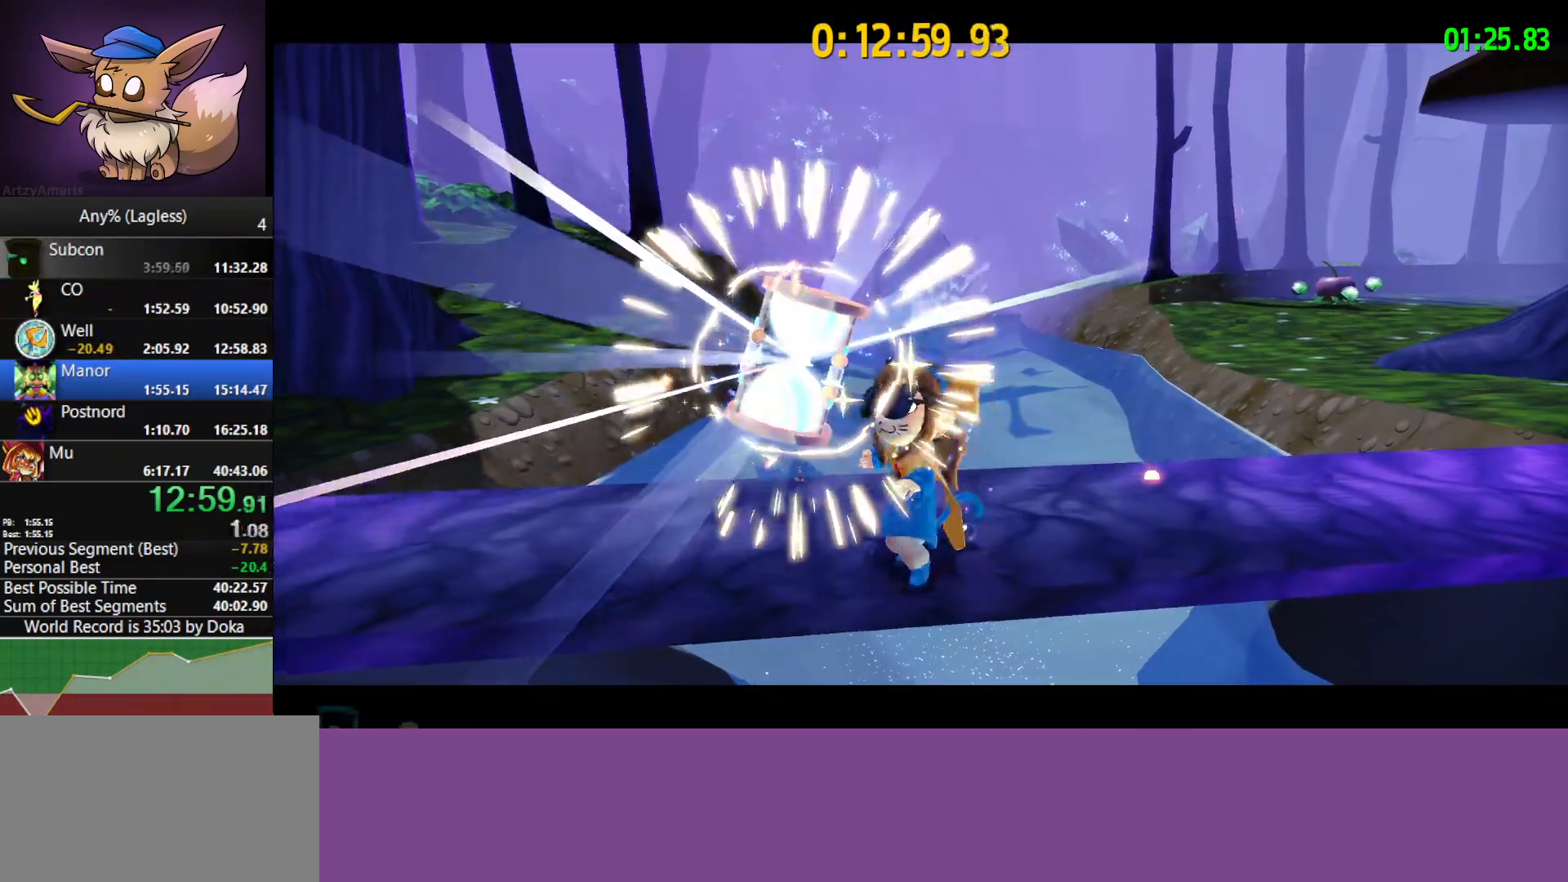
{"keys": [], "mouse": [], "mouse_move": "still", "events": []}
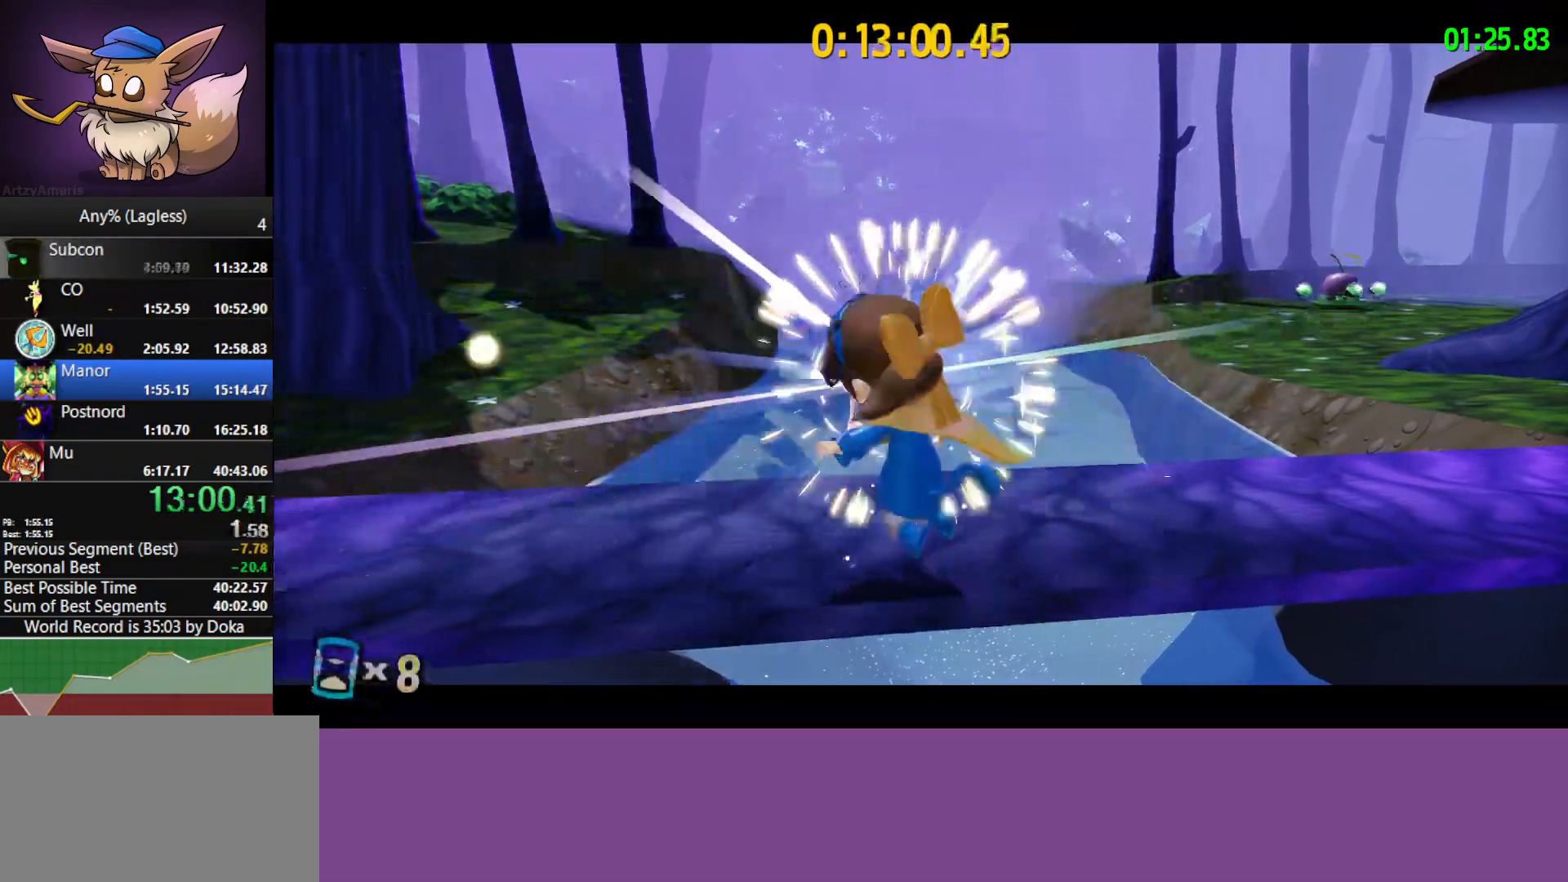
{"keys": [], "mouse": [], "mouse_move": "still", "events": []}
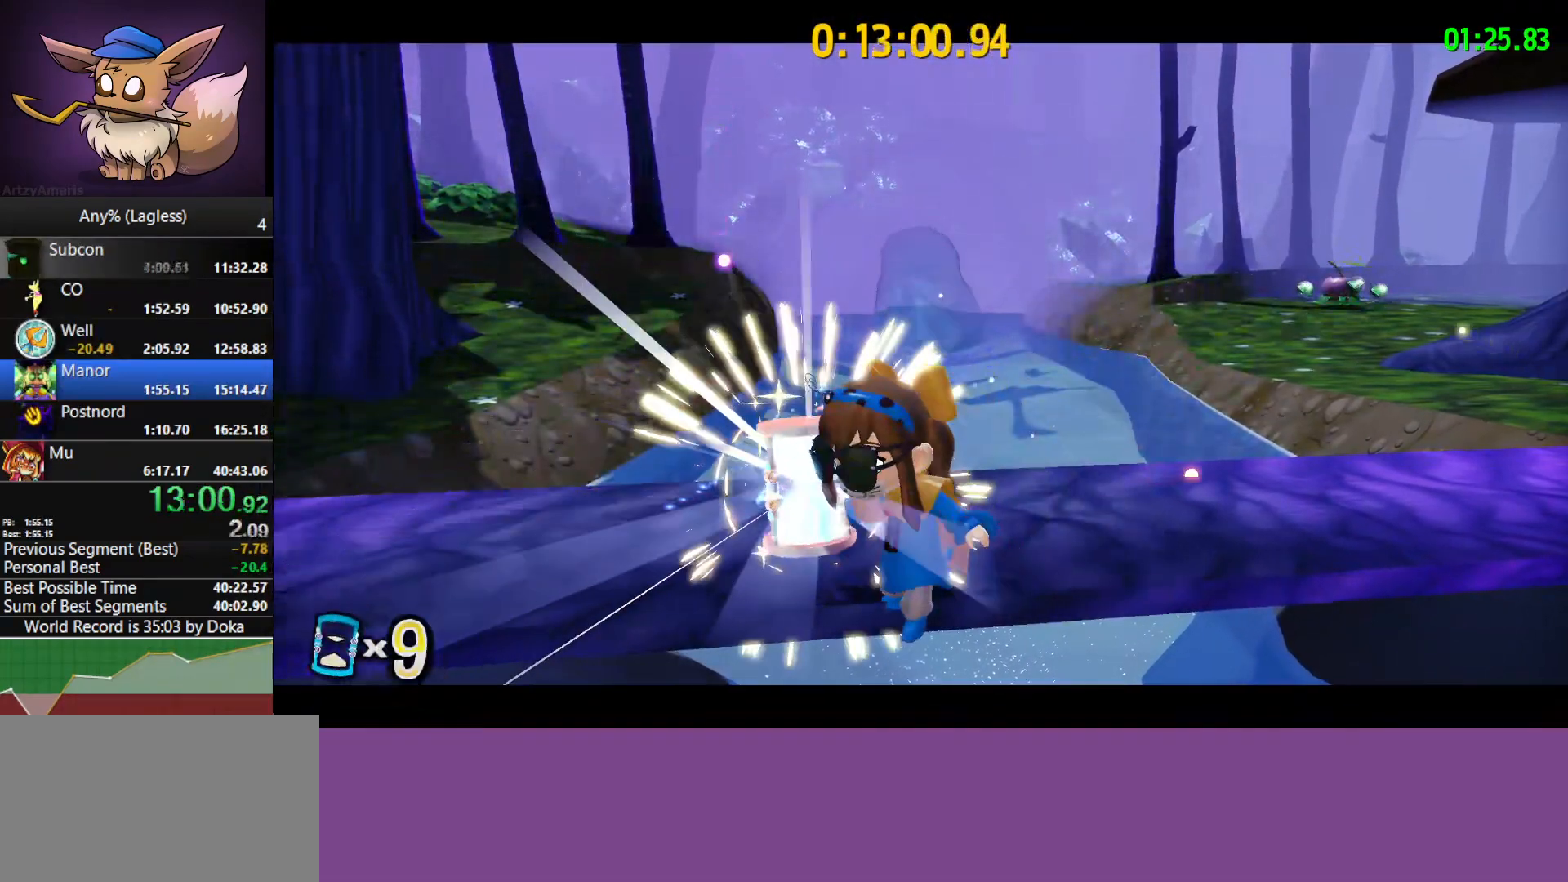
{"keys": [], "mouse": [], "mouse_move": "still", "events": []}
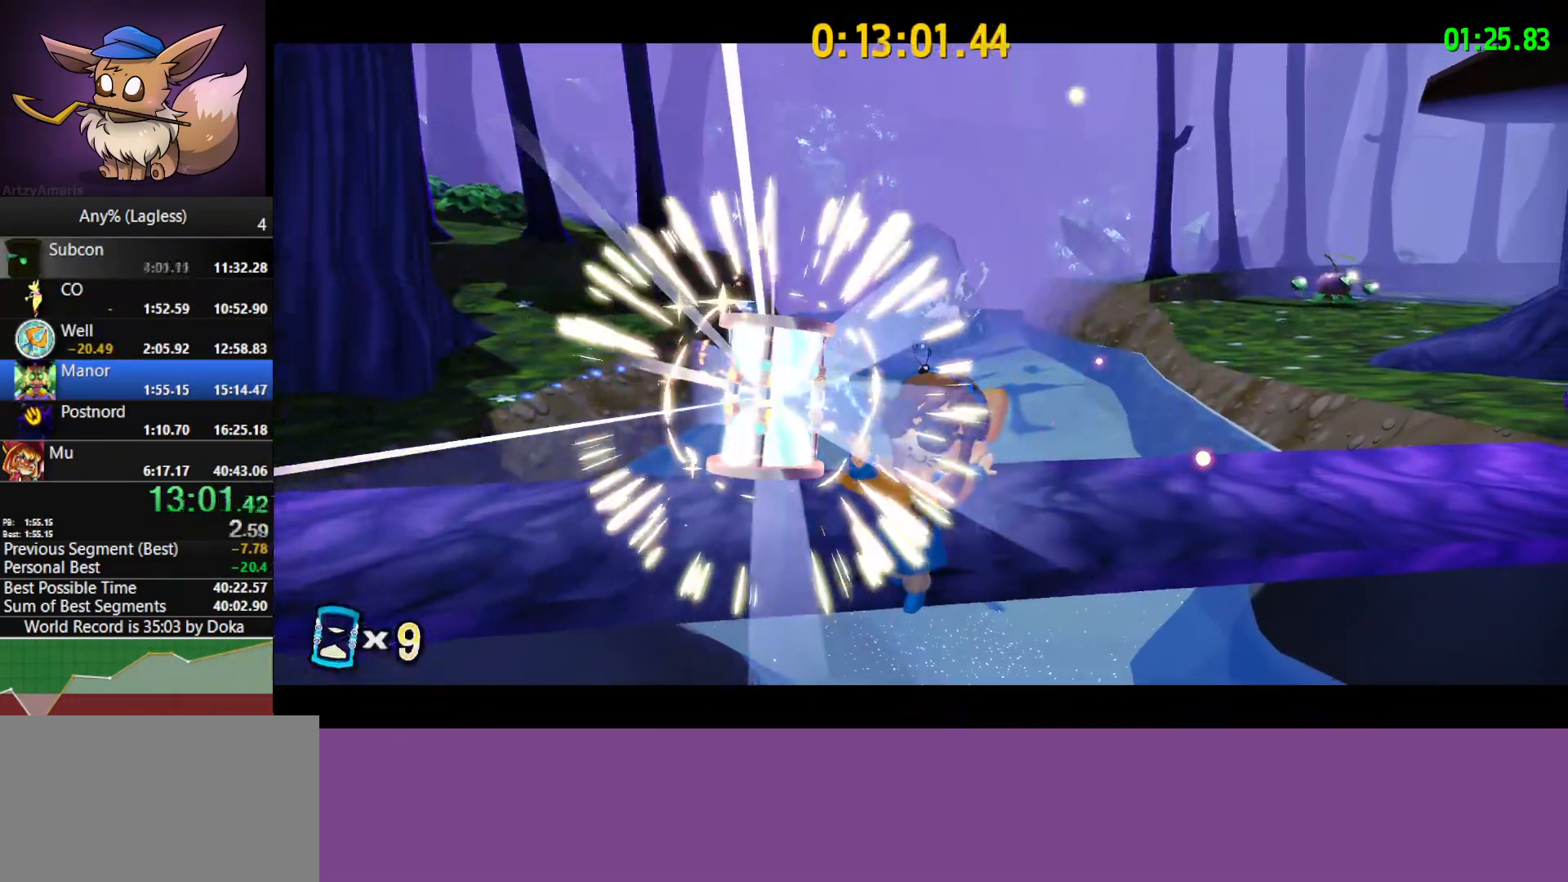
{"keys": [], "mouse": [], "mouse_move": "still", "events": []}
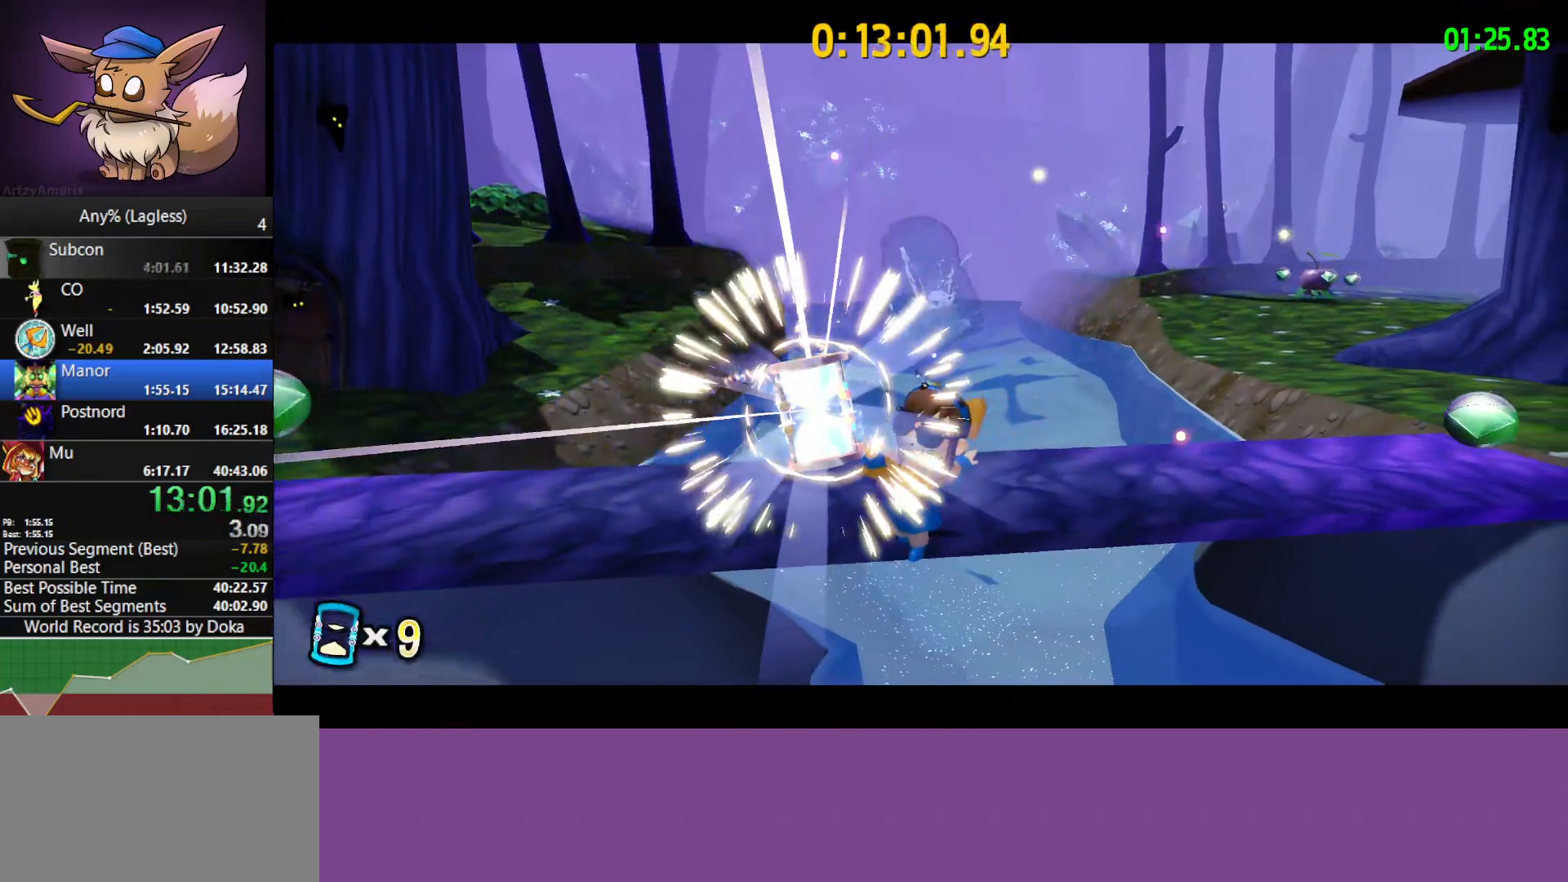
{"keys": [], "mouse": [], "mouse_move": "still", "events": []}
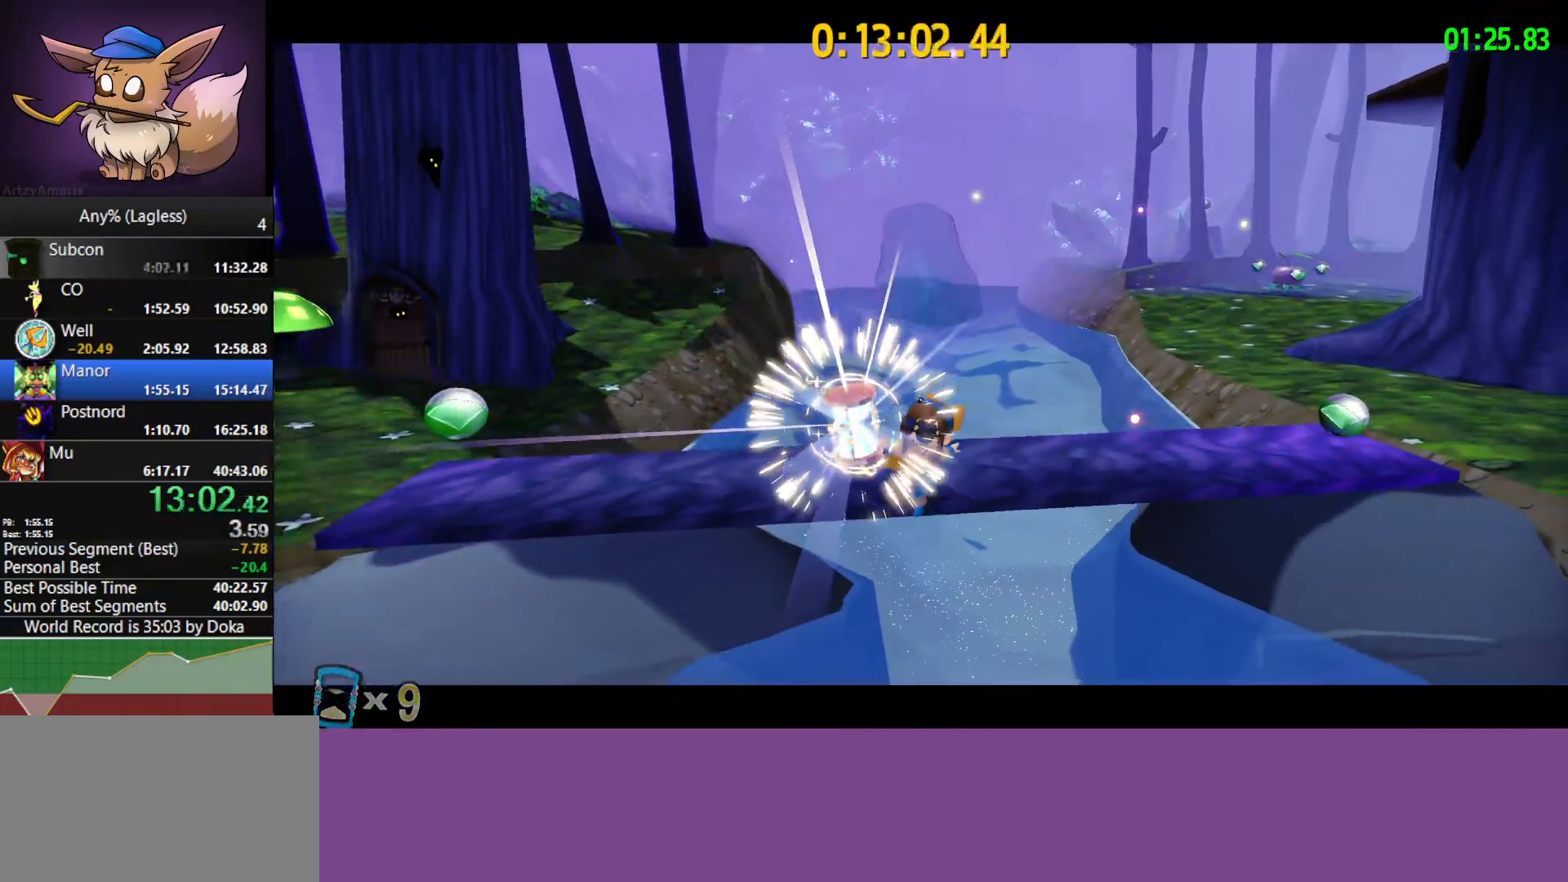
{"keys": [], "mouse": [], "mouse_move": "still", "events": []}
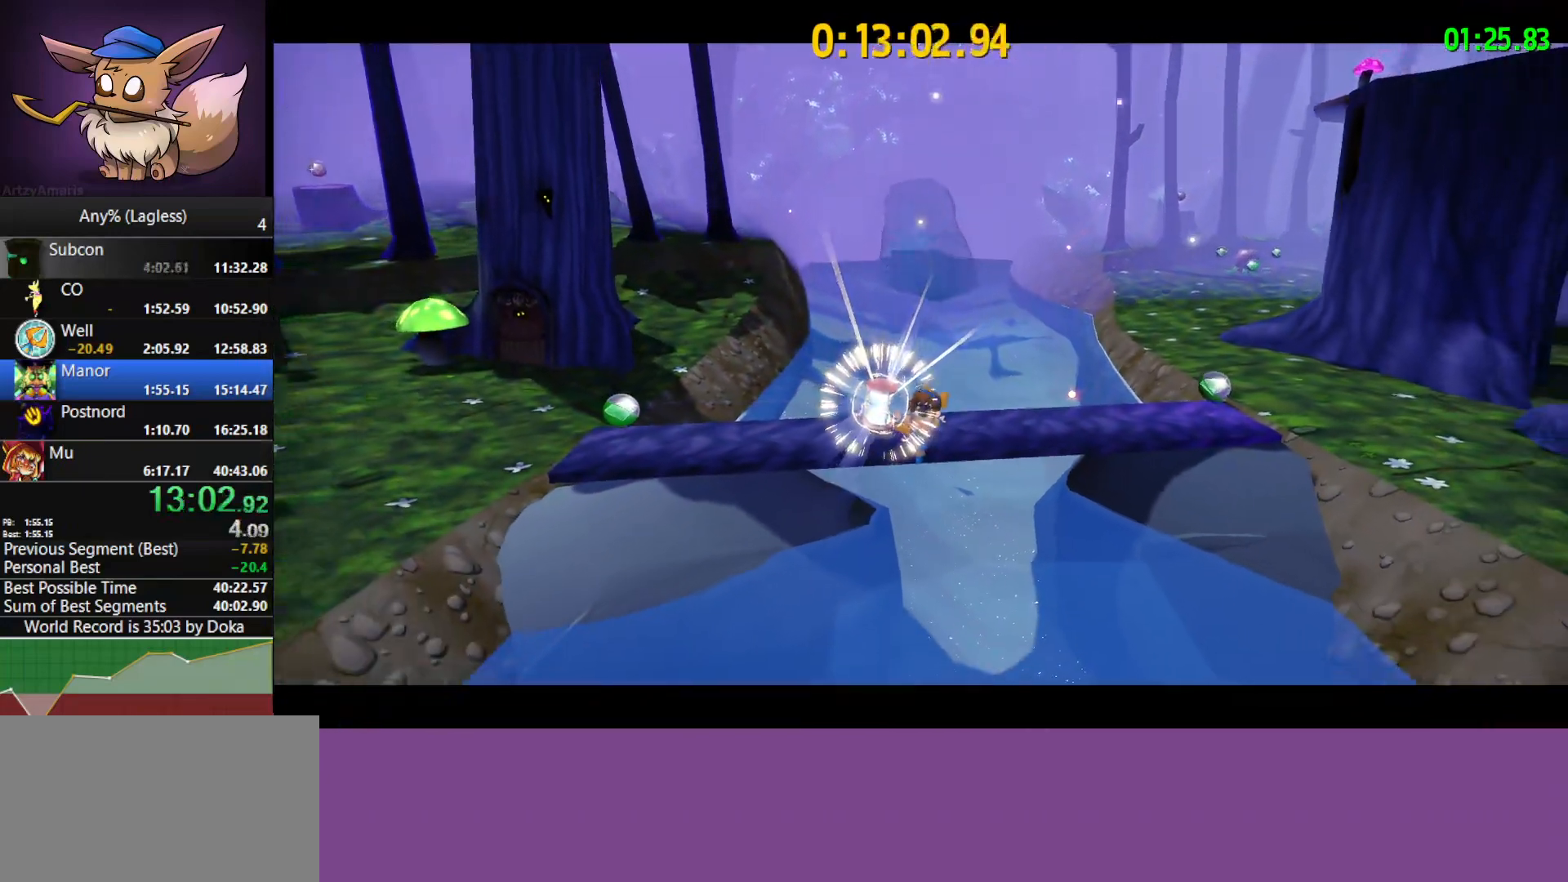
{"keys": [], "mouse": [], "mouse_move": "still", "events": []}
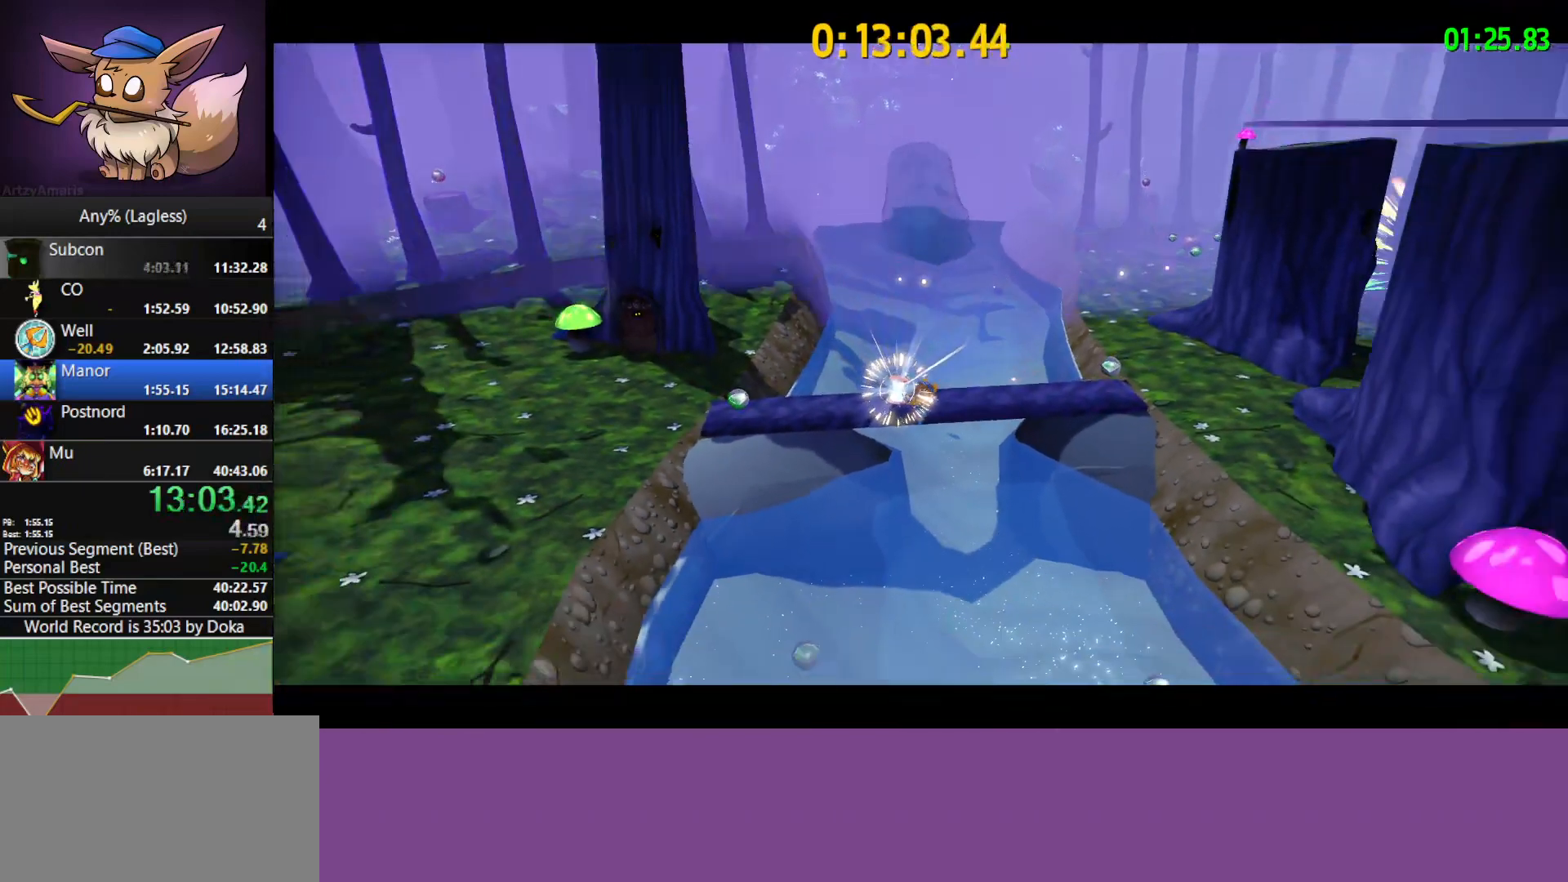
{"keys": [], "mouse": [], "mouse_move": "still", "events": []}
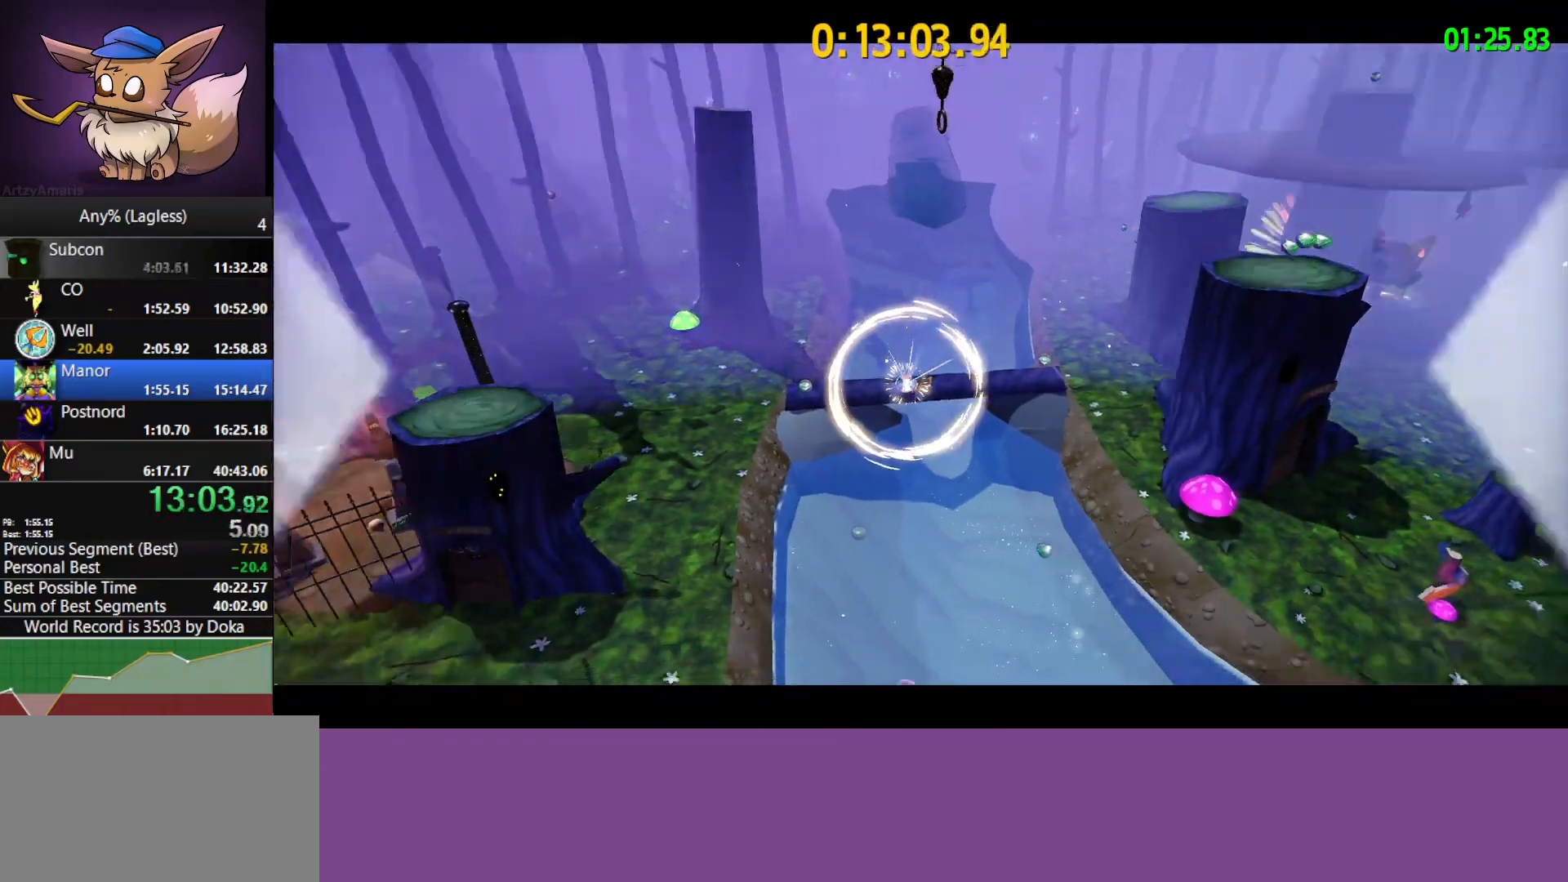
{"keys": [], "mouse": [], "mouse_move": "still", "events": []}
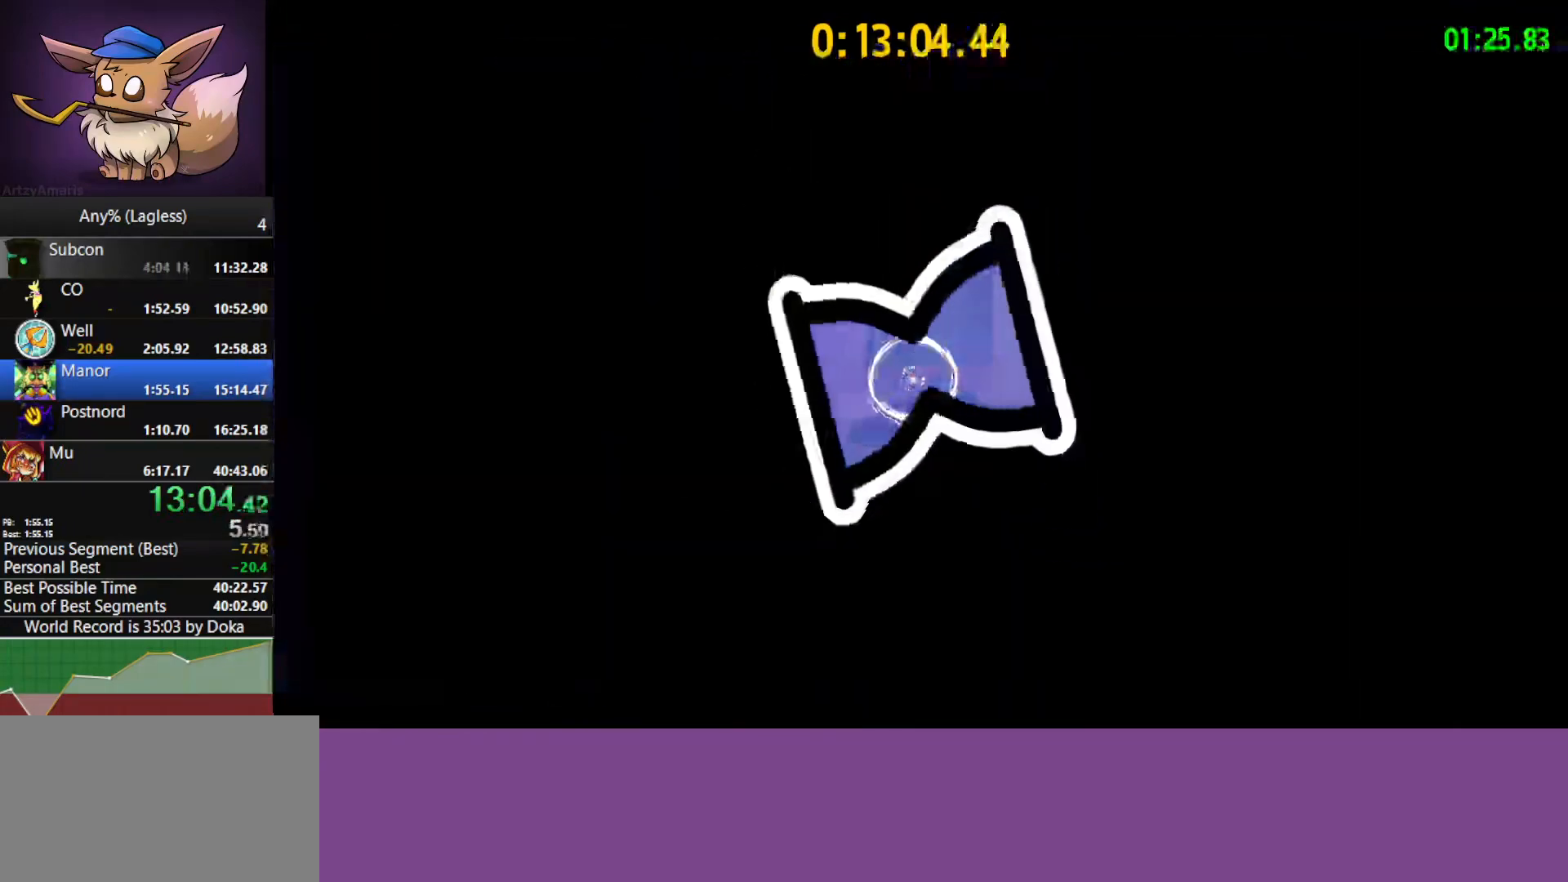
{"keys": ["s"], "mouse": [], "mouse_move": "still", "events": [[483, "s", "down"]]}
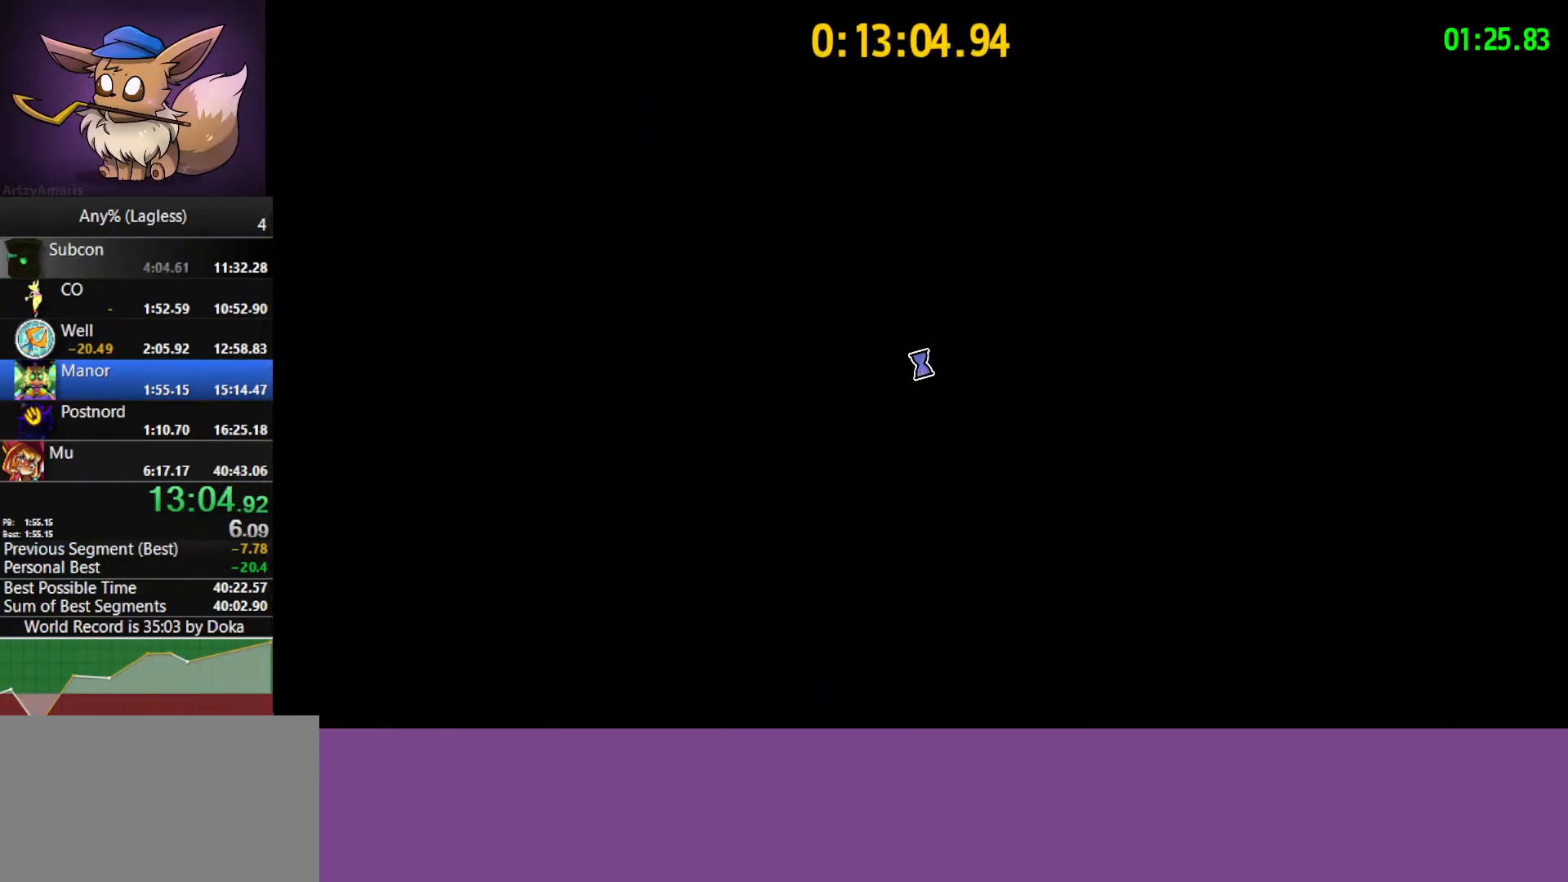
{"keys": ["s"], "mouse": [], "mouse_move": "still", "events": []}
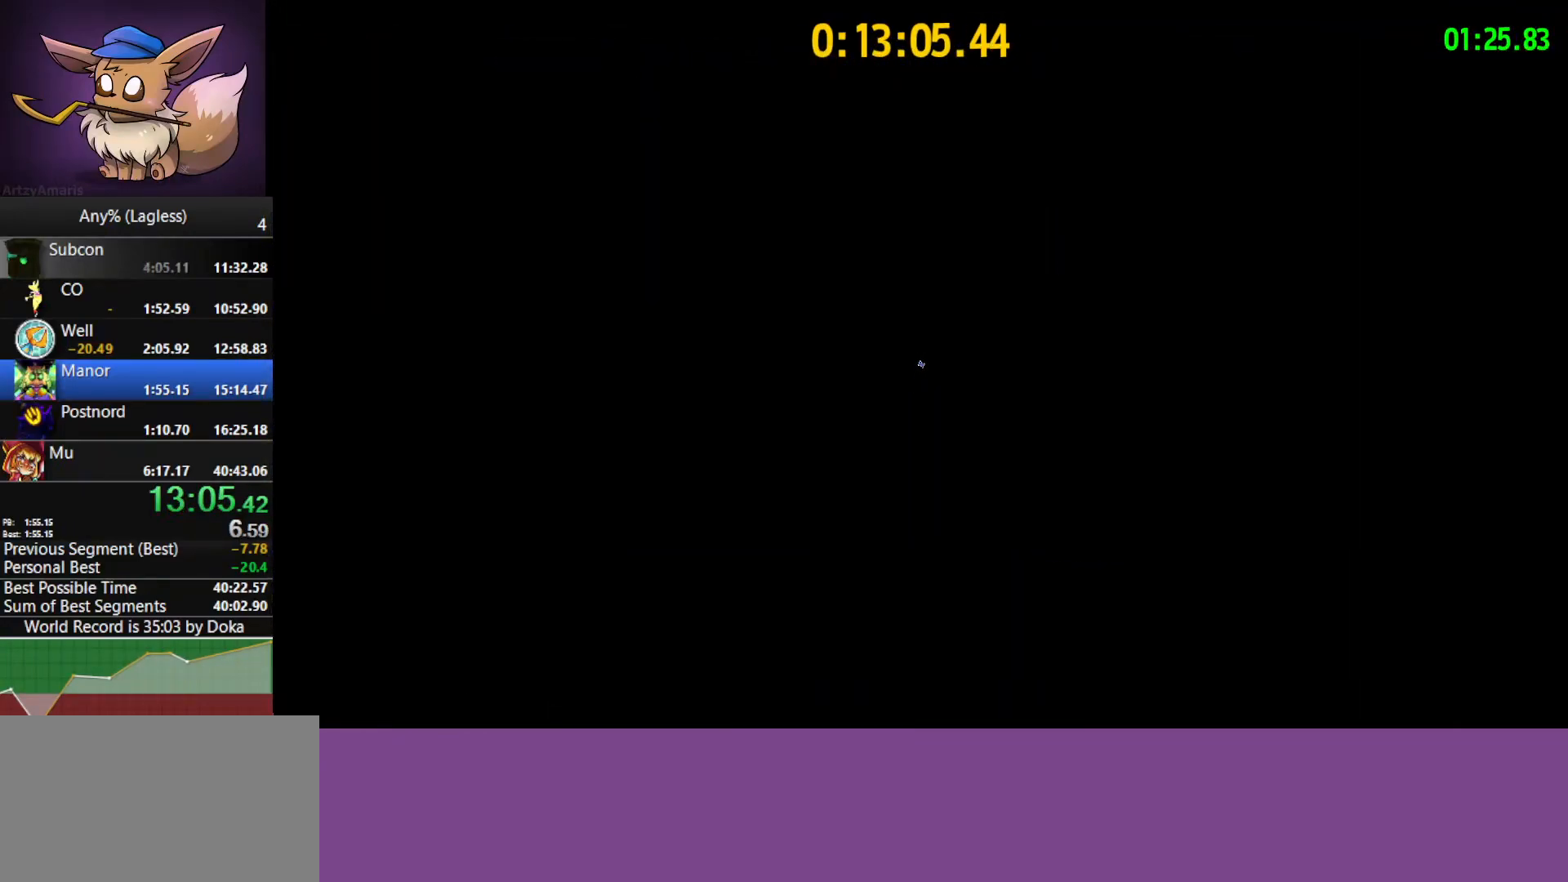
{"keys": ["s"], "mouse": [], "mouse_move": "still", "events": []}
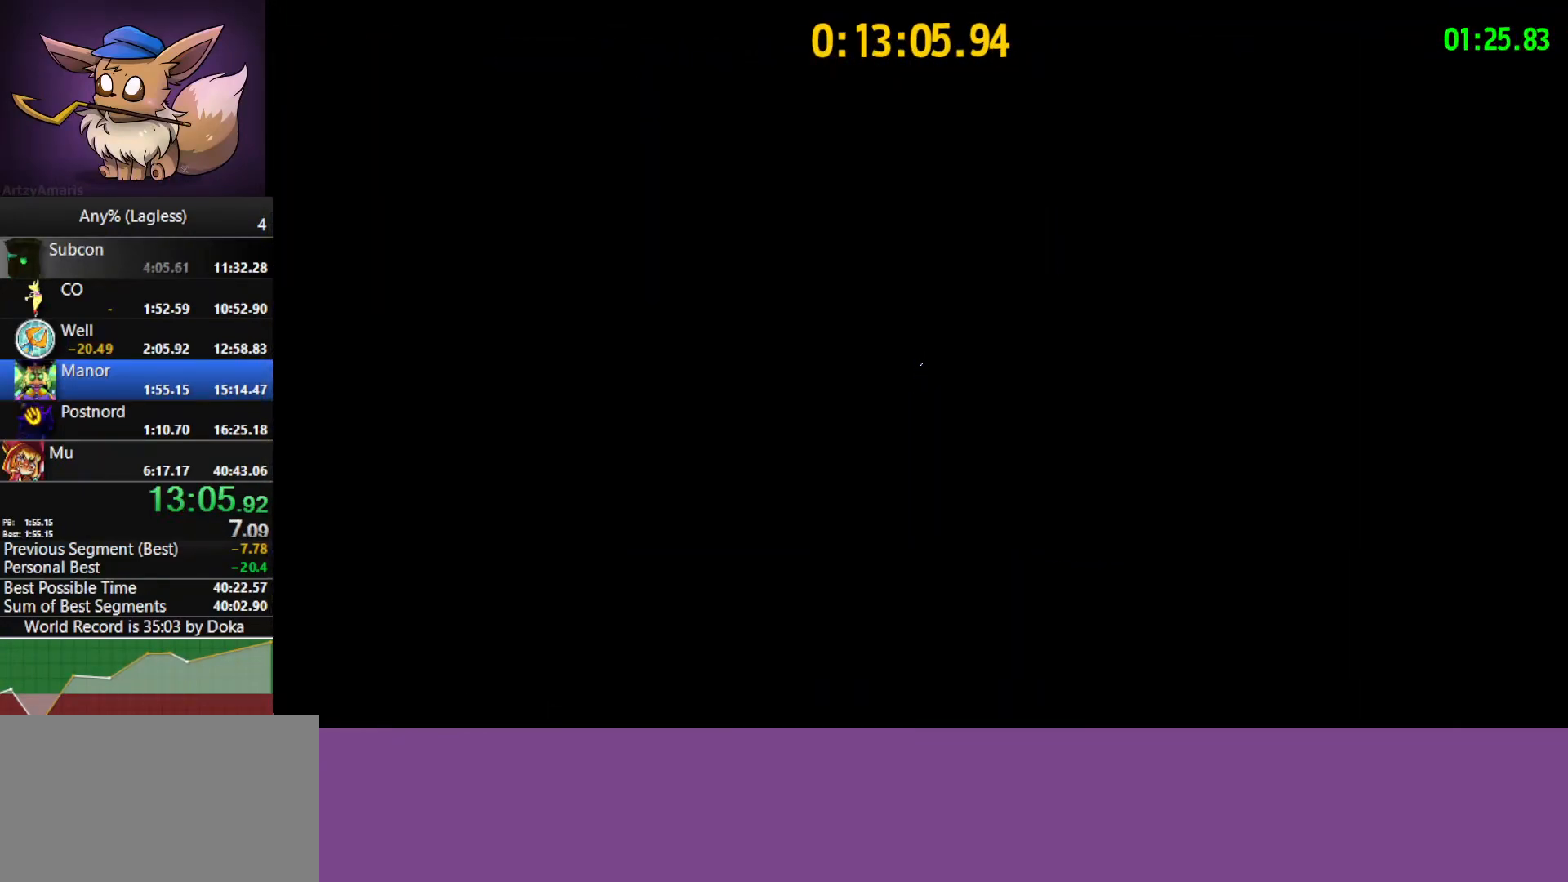
{"keys": ["s"], "mouse": [], "mouse_move": "still", "events": []}
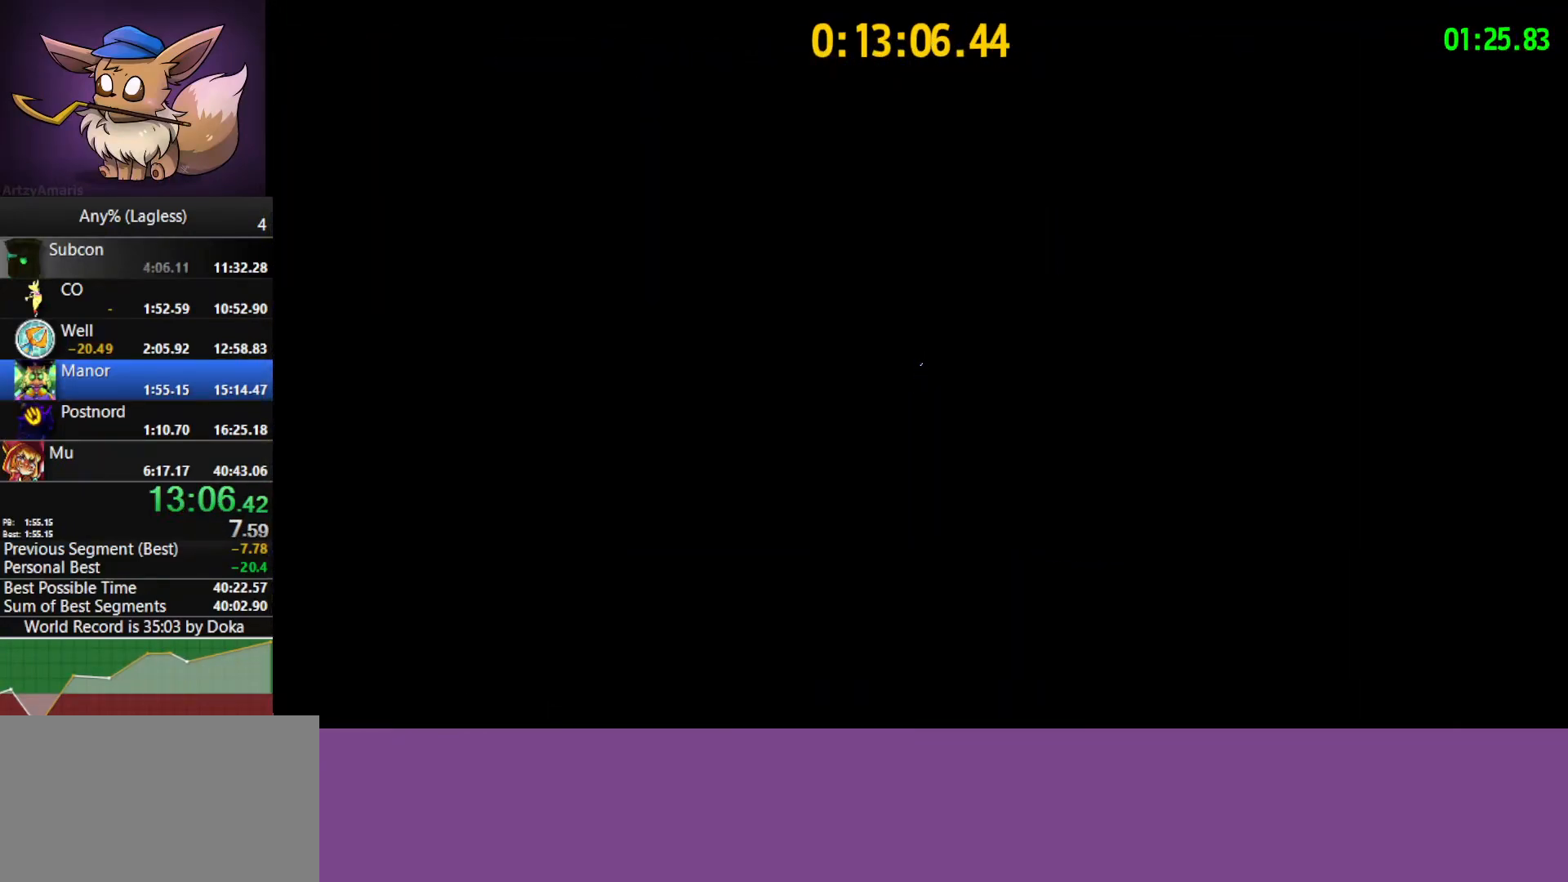
{"keys": ["s"], "mouse": [], "mouse_move": "still", "events": []}
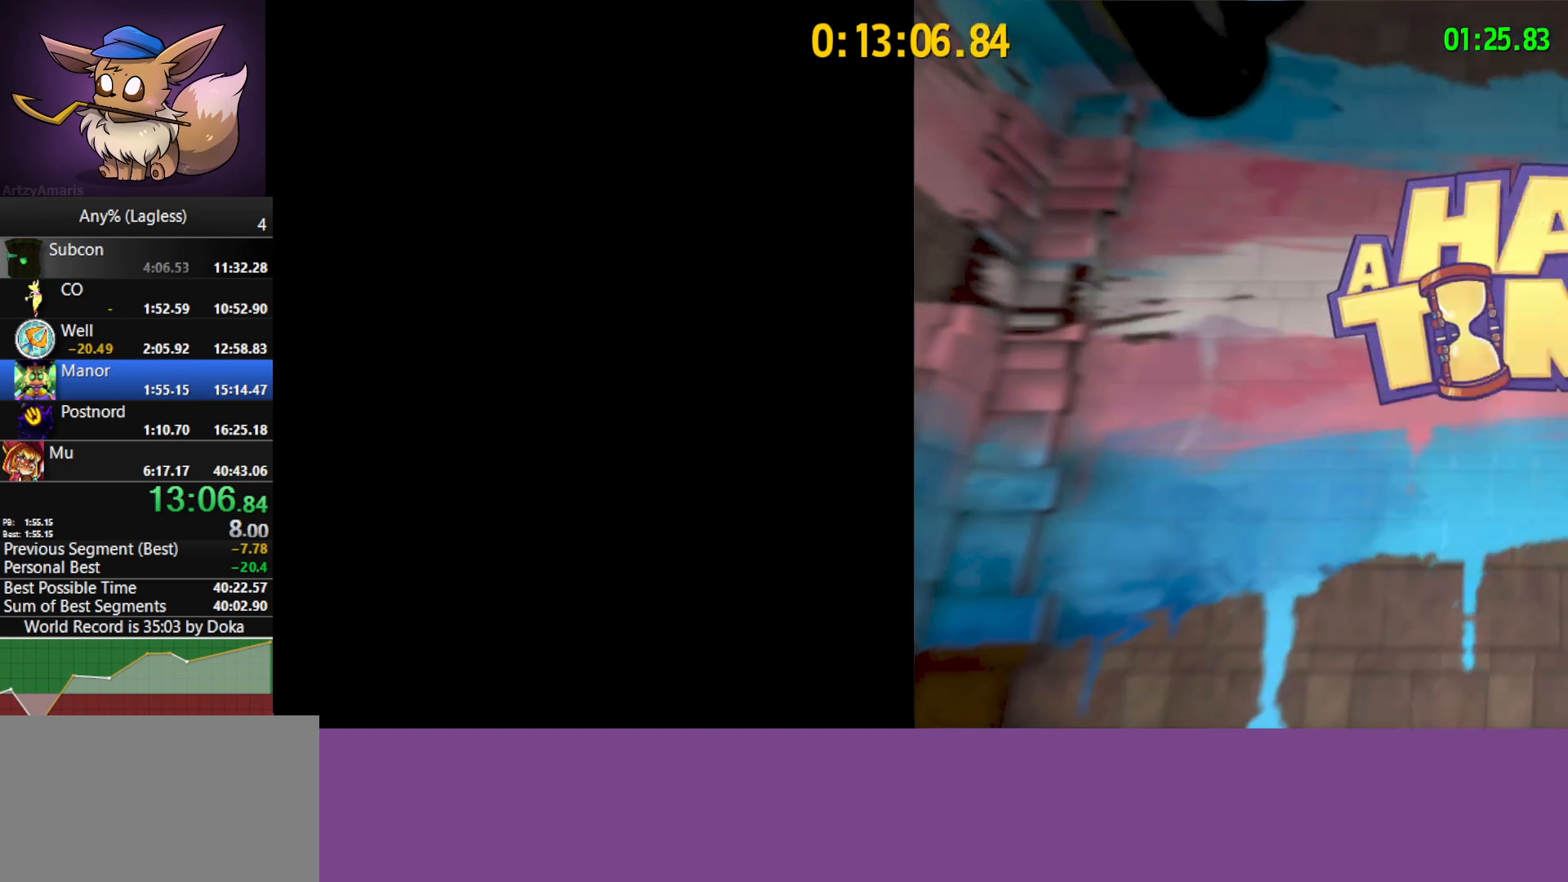
{"keys": ["s"], "mouse": [], "mouse_move": "still", "events": []}
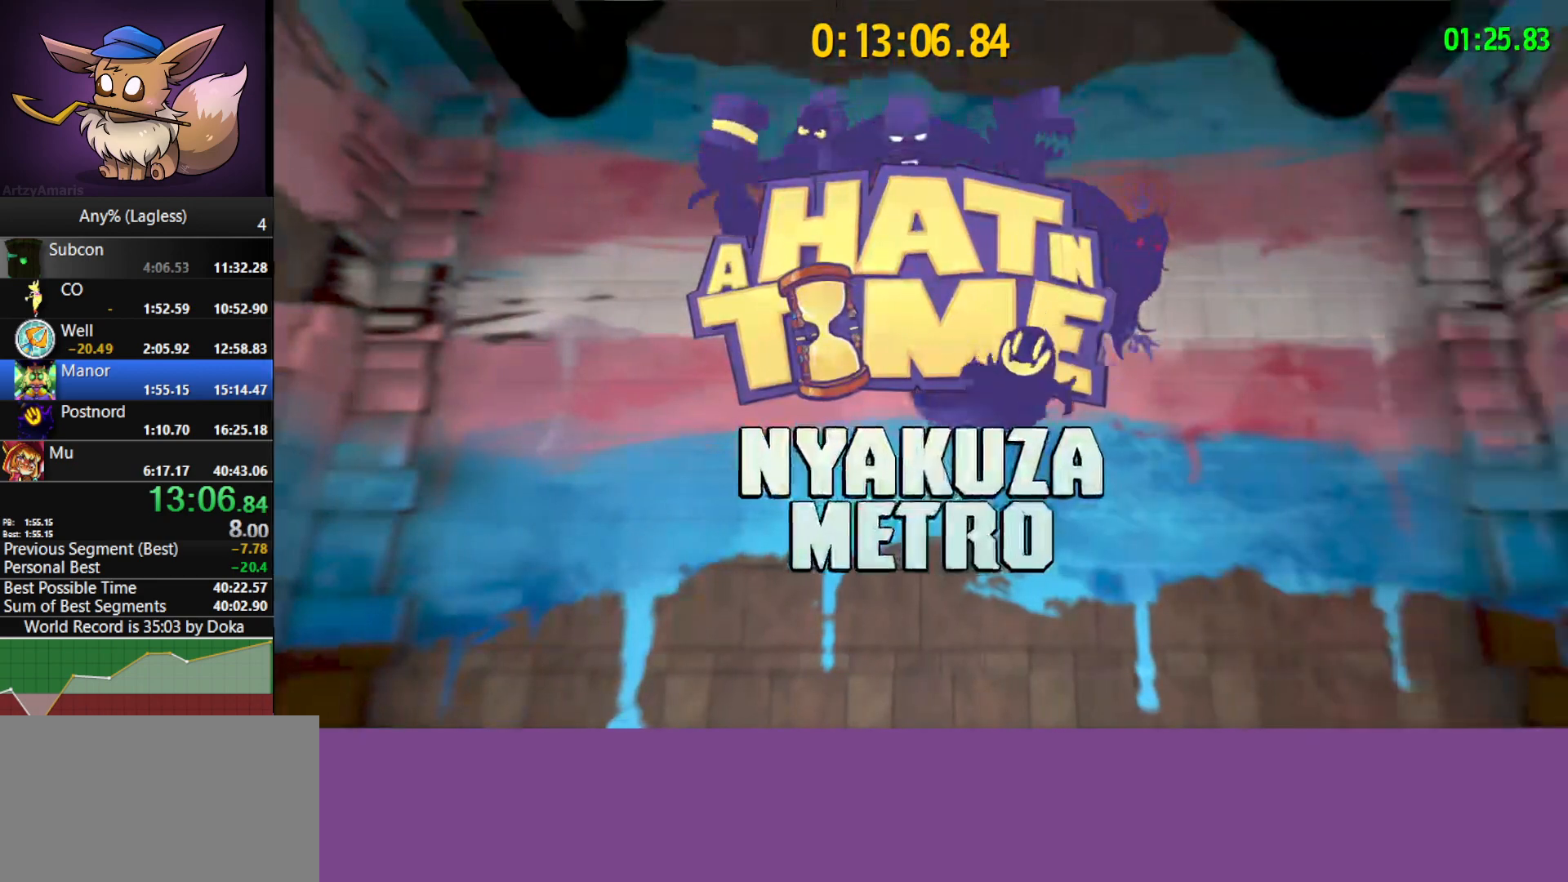
{"keys": ["s"], "mouse": [], "mouse_move": "still", "events": []}
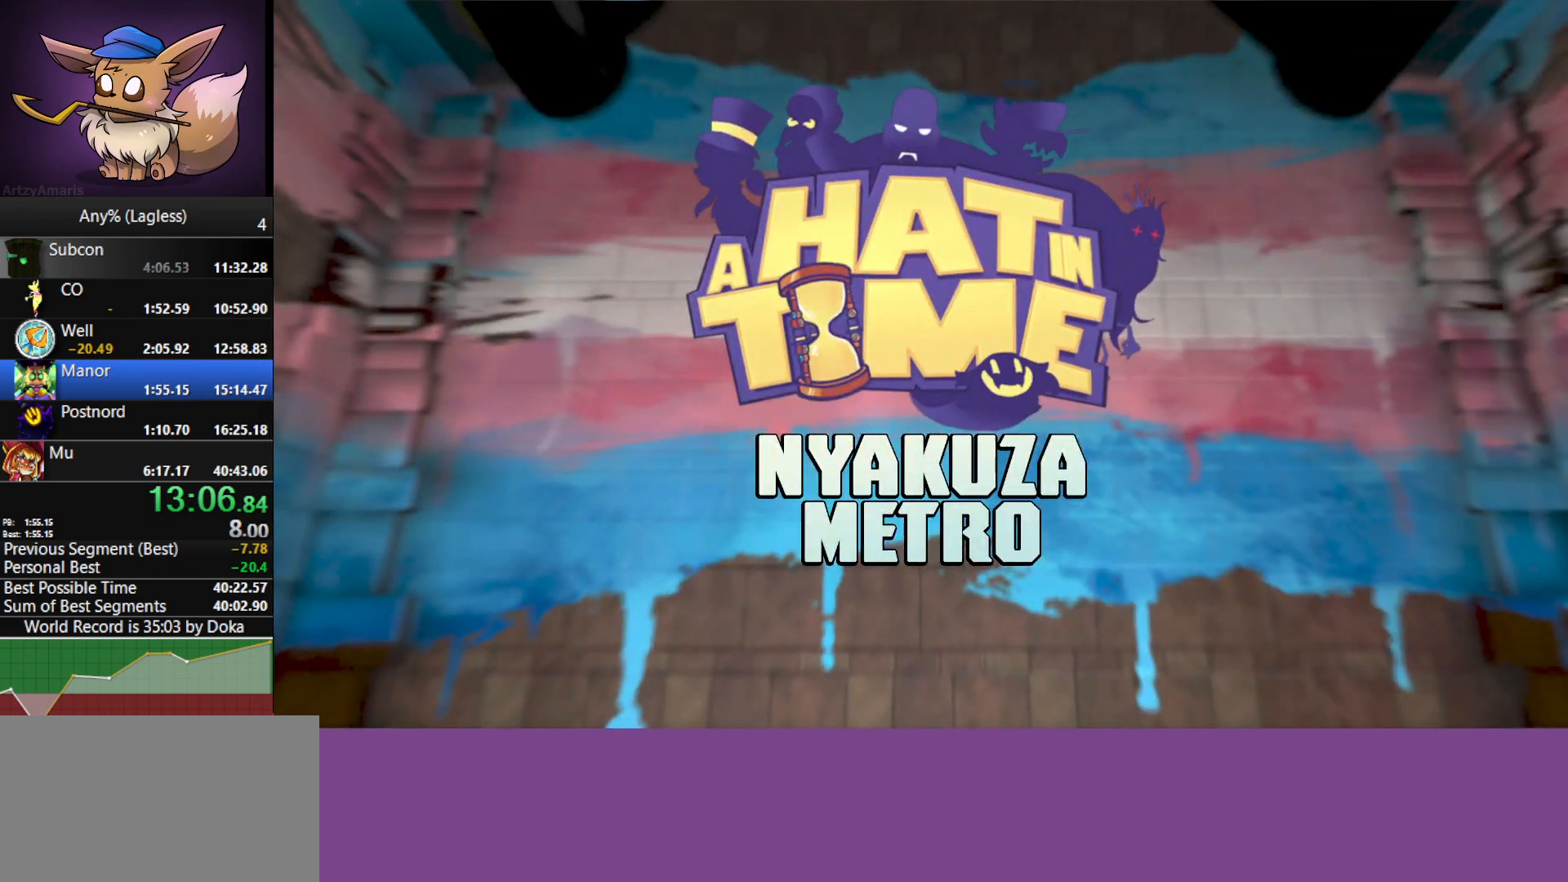
{"keys": ["s"], "mouse": [], "mouse_move": "still", "events": []}
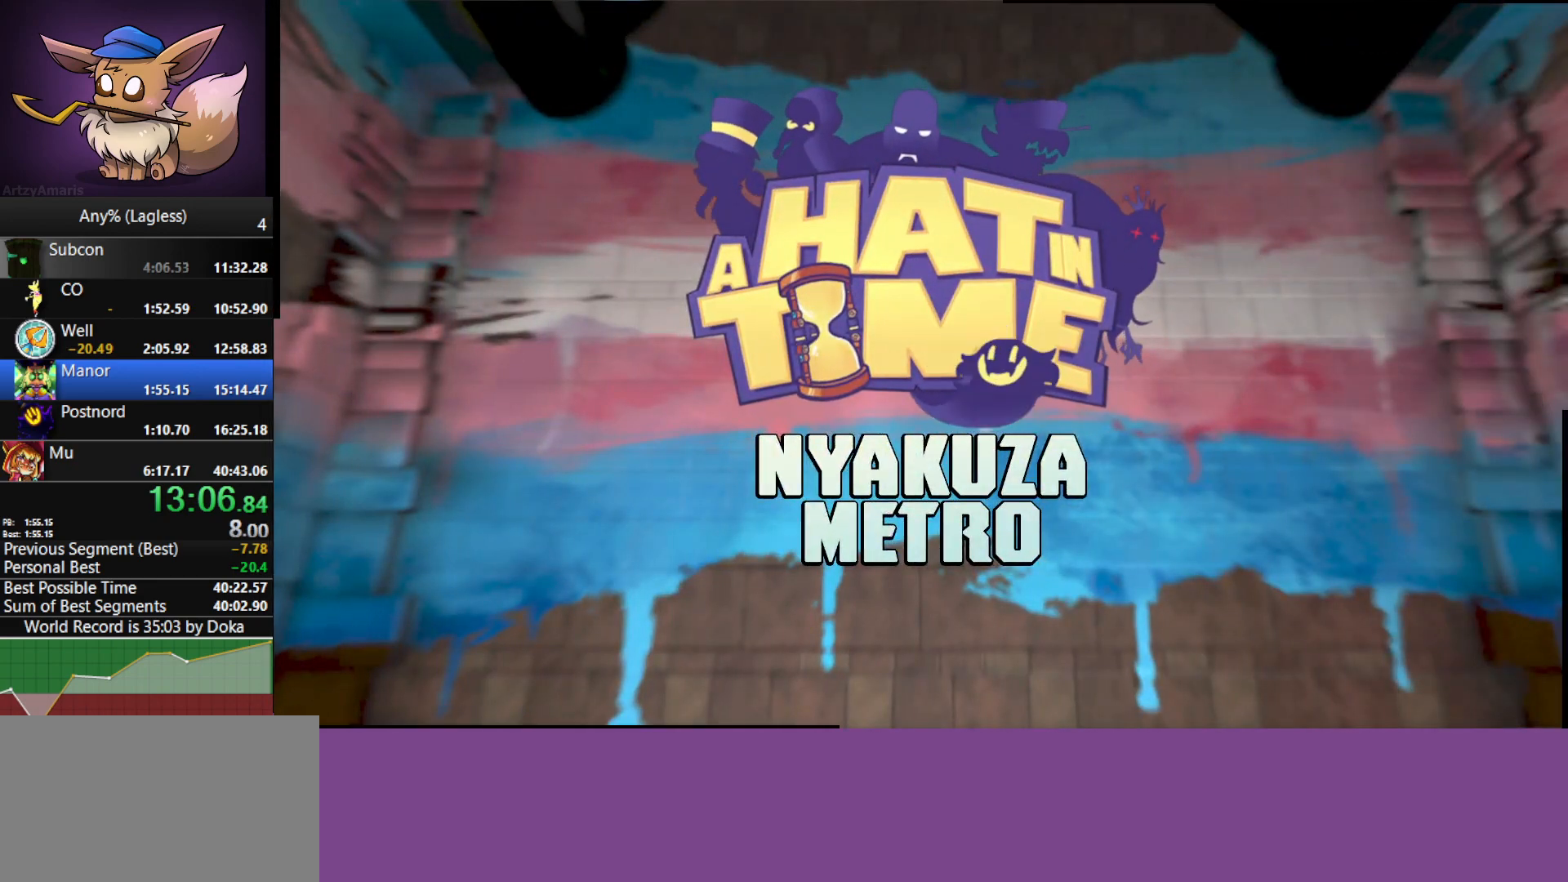
{"keys": ["s"], "mouse": [], "mouse_move": "still", "events": []}
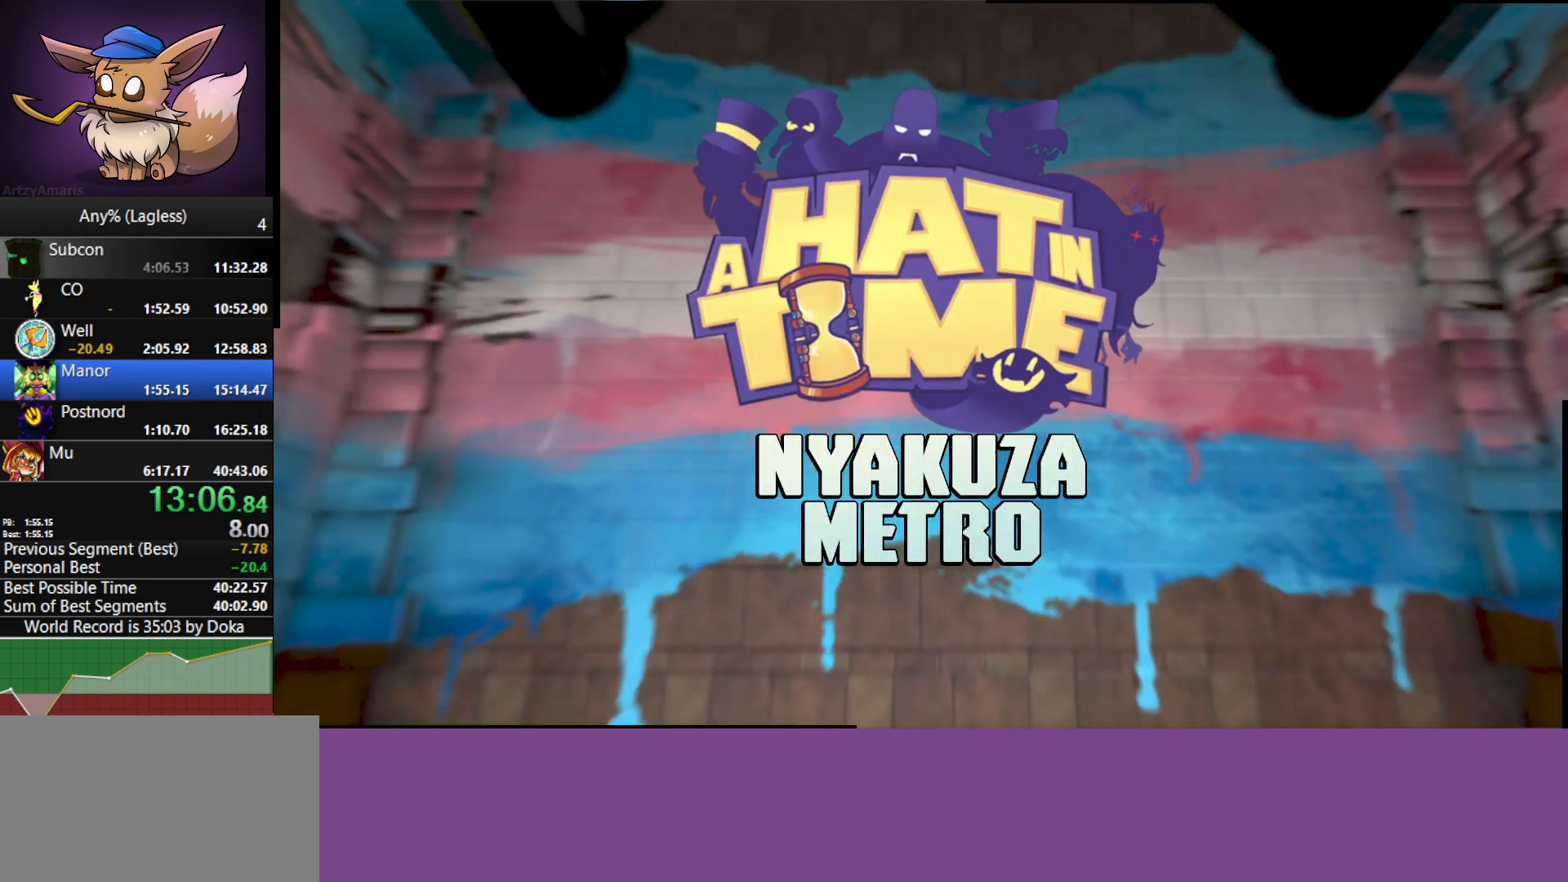
{"keys": ["s"], "mouse": [], "mouse_move": "still", "events": []}
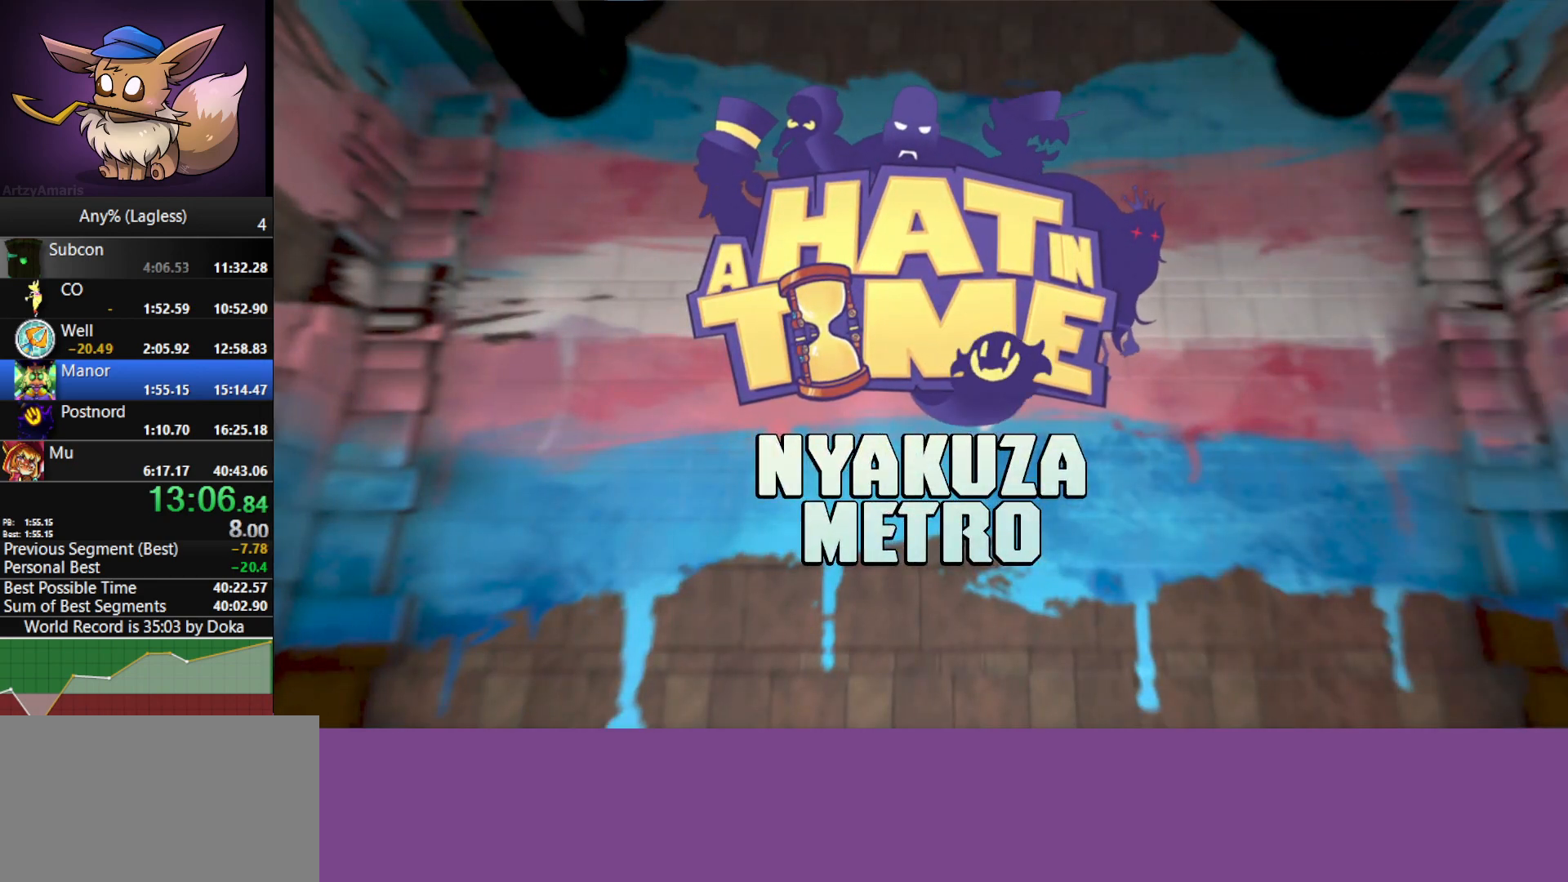
{"keys": ["s"], "mouse": [], "mouse_move": "still", "events": []}
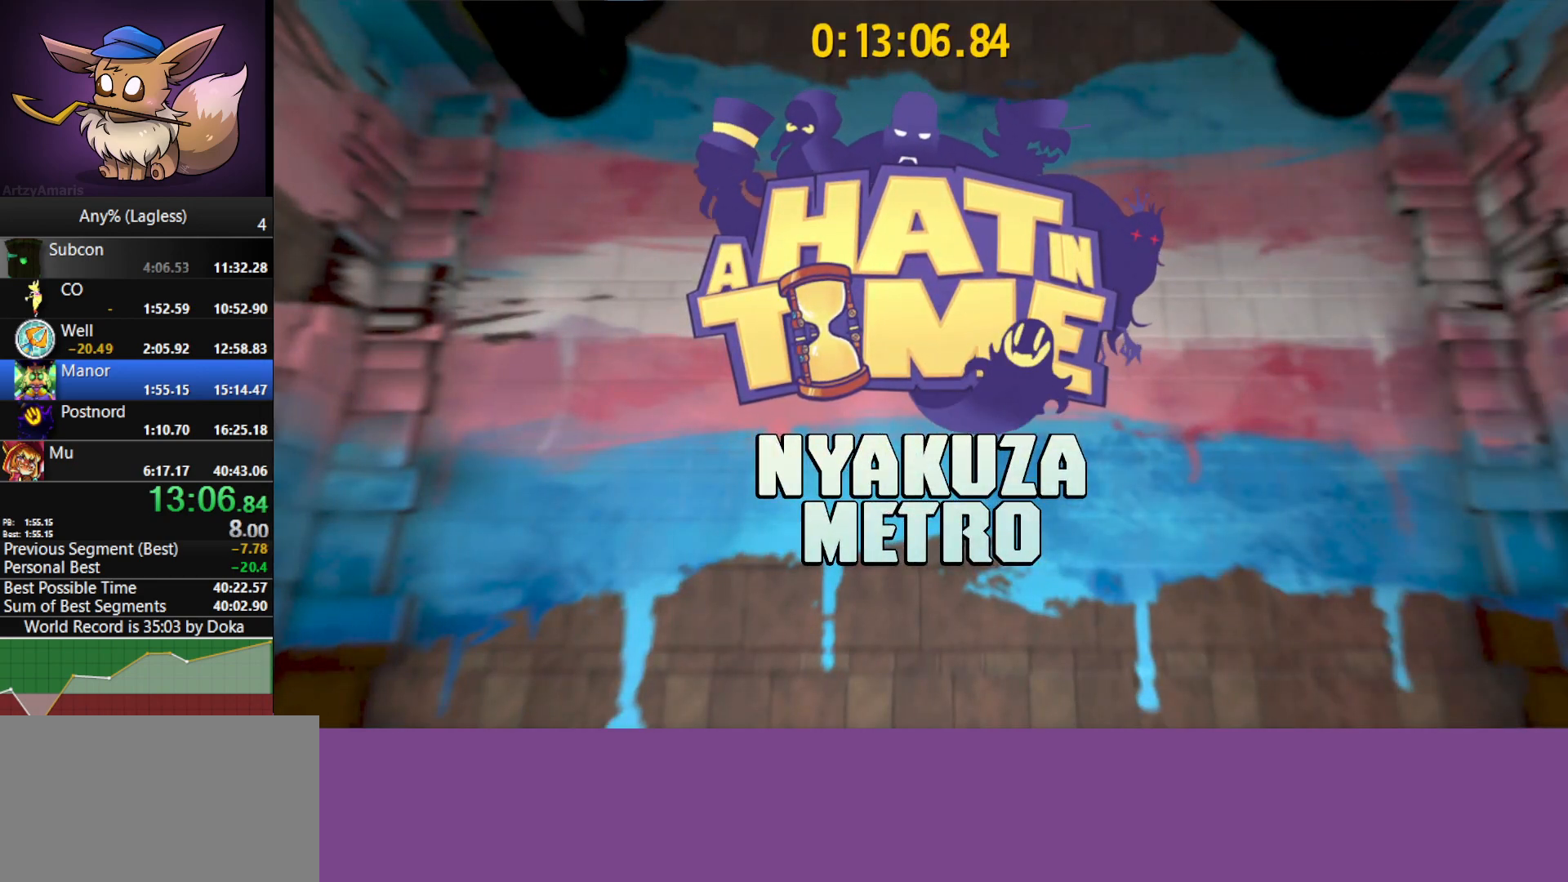
{"keys": ["s", "shift"], "mouse": [], "mouse_move": "still", "events": [[233, "shift", "down"]]}